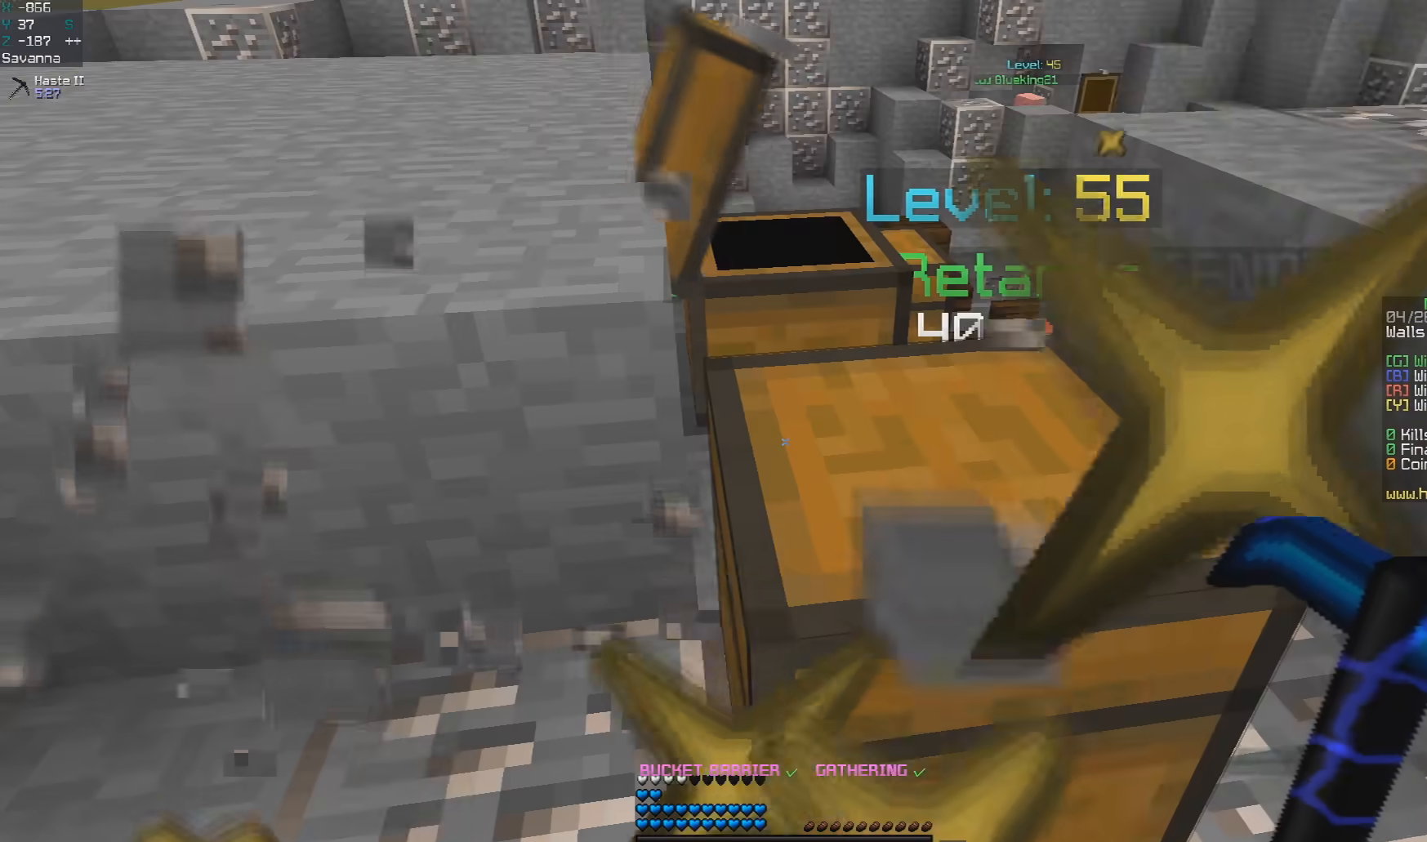
Gameplay with keyboard and mouse; each line is a JSON object with the keys and mouse buttons held at the frame after it. "events" lists presses ("down") and releases ("up") of "a", "d", "s", "space", "w", "mouse_left" and "mouse_right" between this image and that frame as [ms after this image, input, new state], when the widget could be followed in between. "mouse_left", "mouse_right" = the "left", "right" buttons of the "mouse" list. No other keys are recorded. Fast repeated clicks can show as one long hold. Mouse movement is not recorded.
{"keys": ["d"], "mouse": [], "events": [[383, "d", "down"]]}
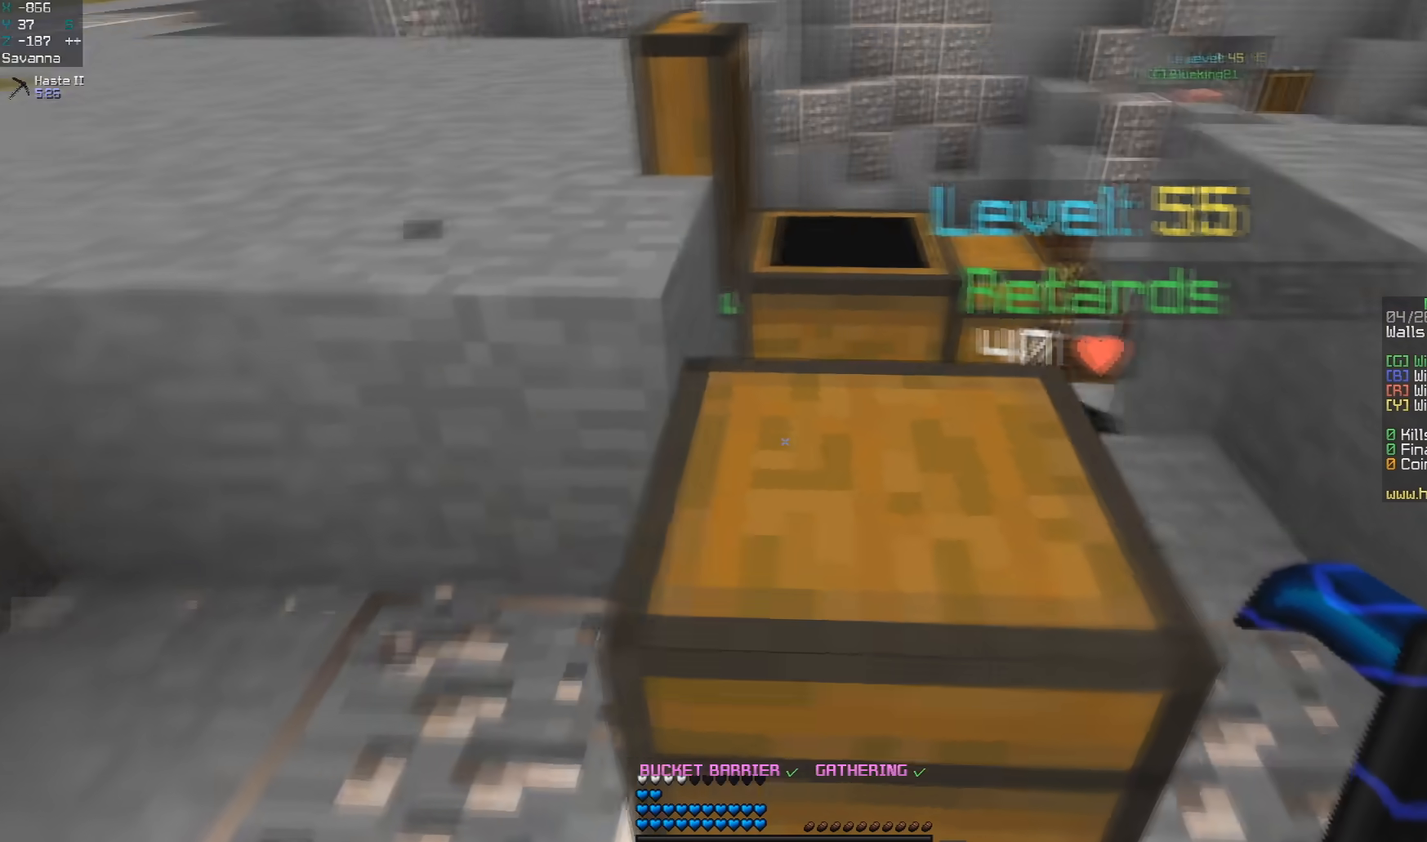
{"keys": ["d"], "mouse": [], "events": [[233, "d", "up"], [417, "d", "down"]]}
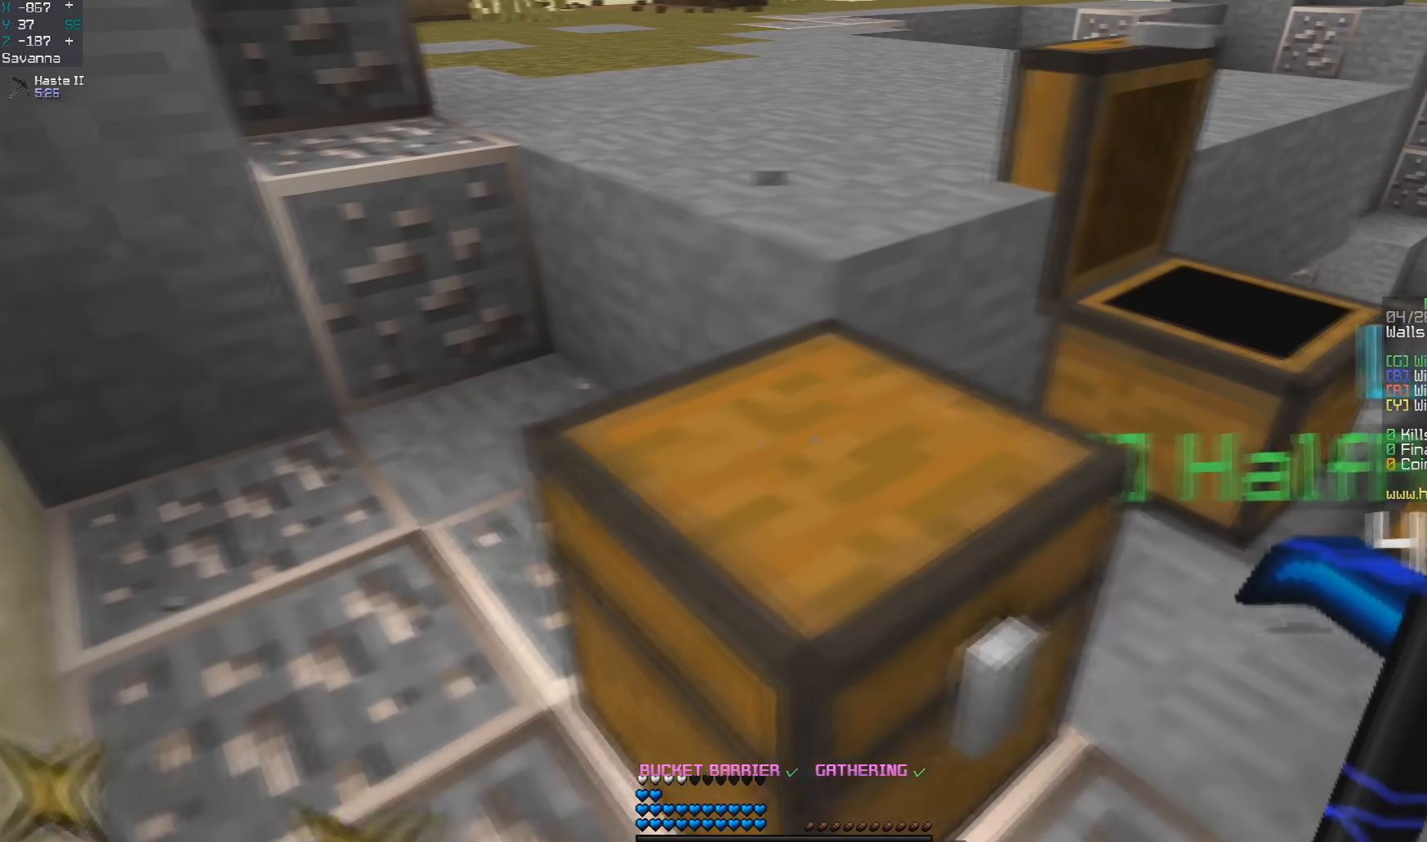
{"keys": [], "mouse": [], "events": [[83, "d", "up"], [267, "mouse_right", "down"], [500, "mouse_right", "up"]]}
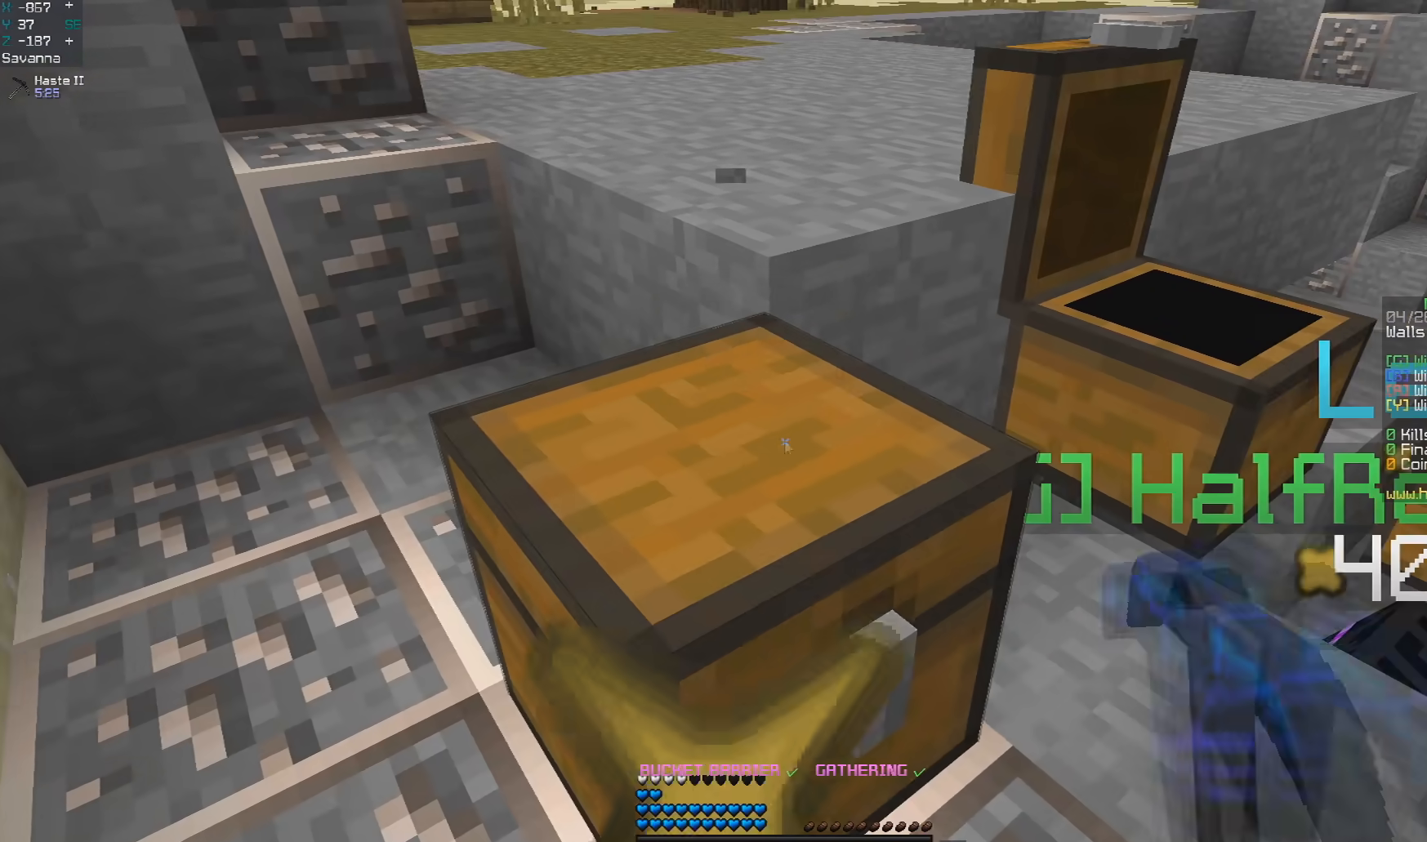
{"keys": [], "mouse": [], "events": []}
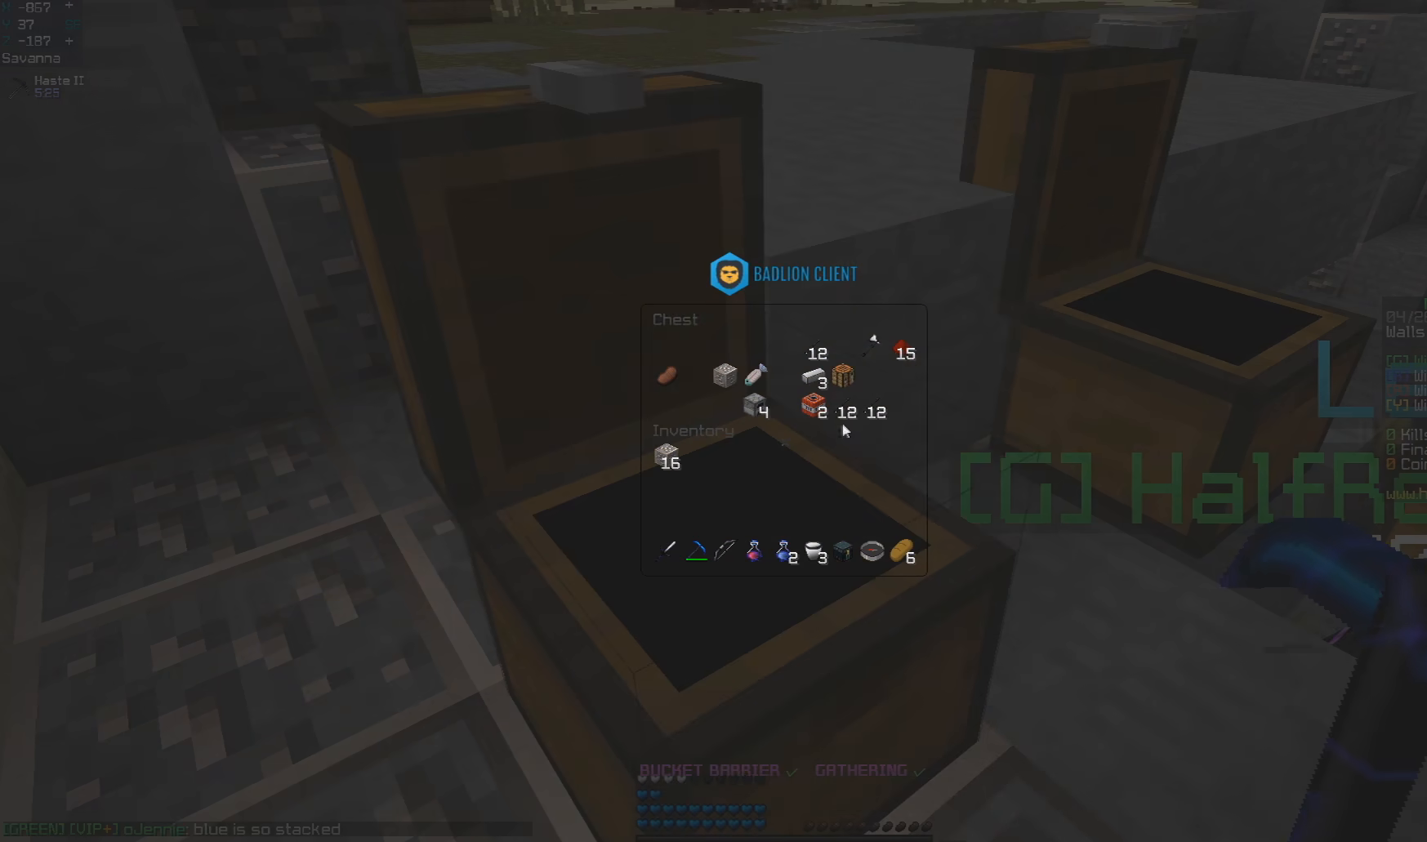
{"keys": [], "mouse": [], "events": []}
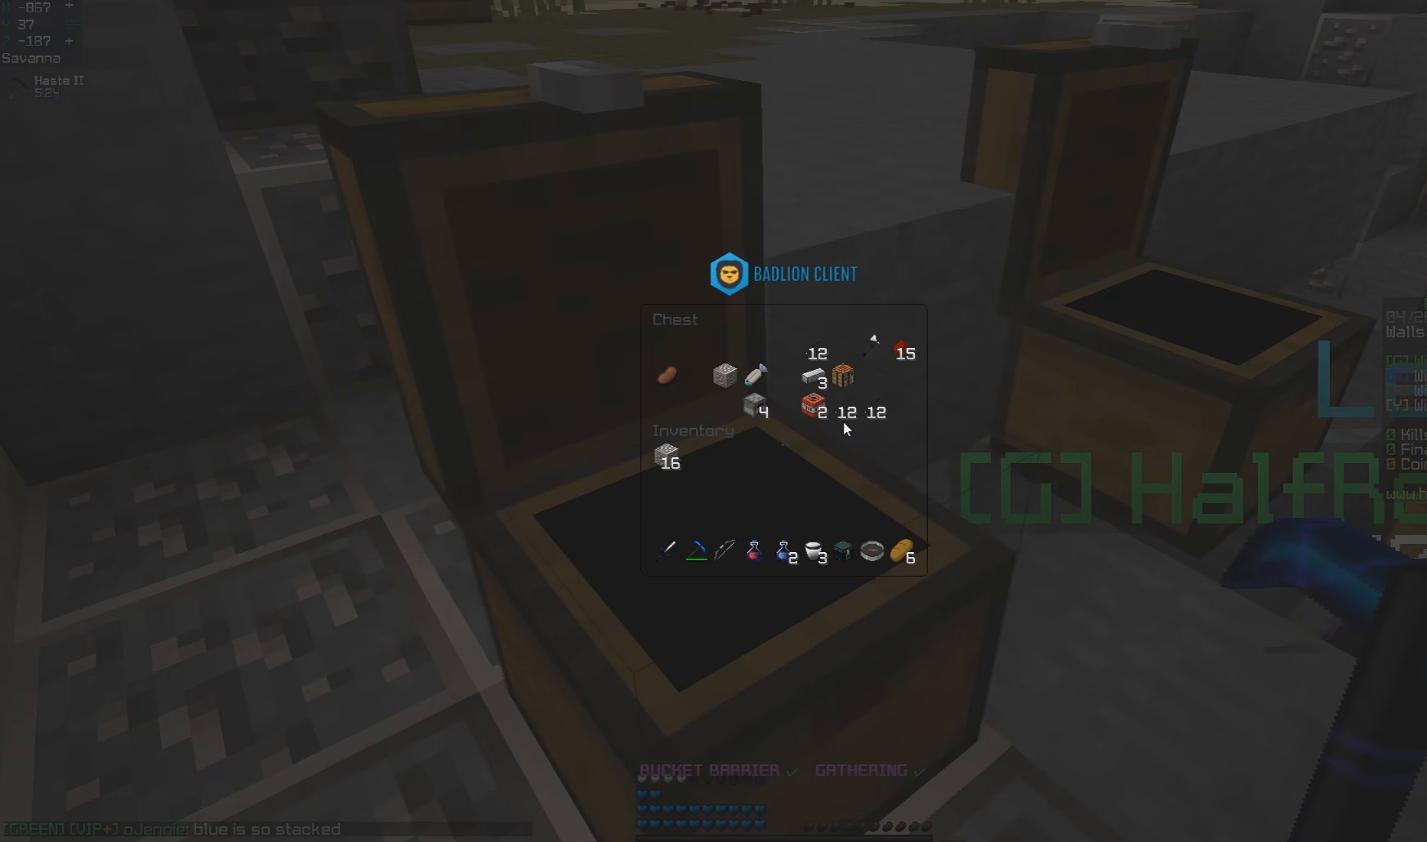
{"keys": [], "mouse": [], "events": []}
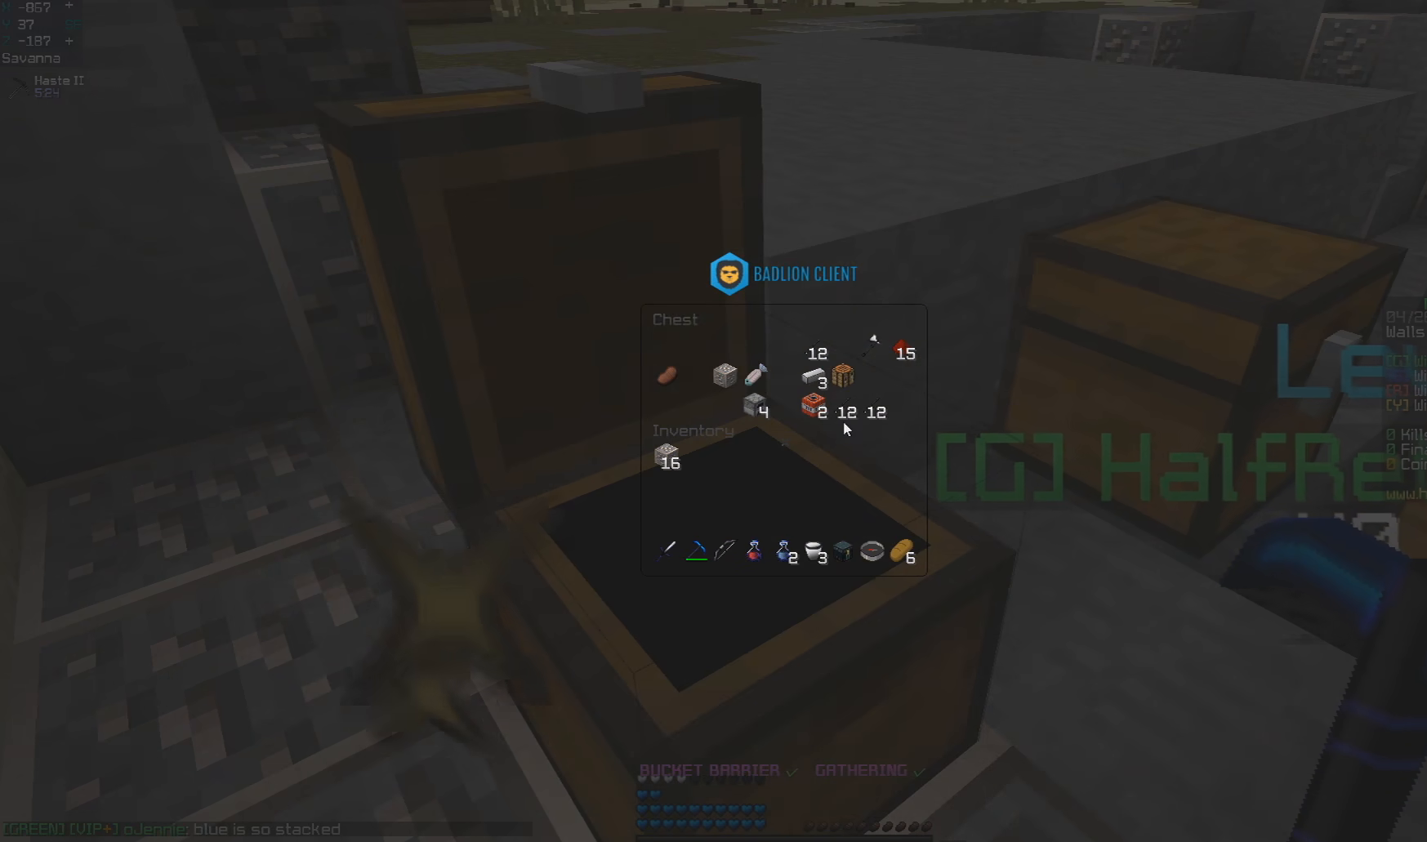
{"keys": [], "mouse": [], "events": []}
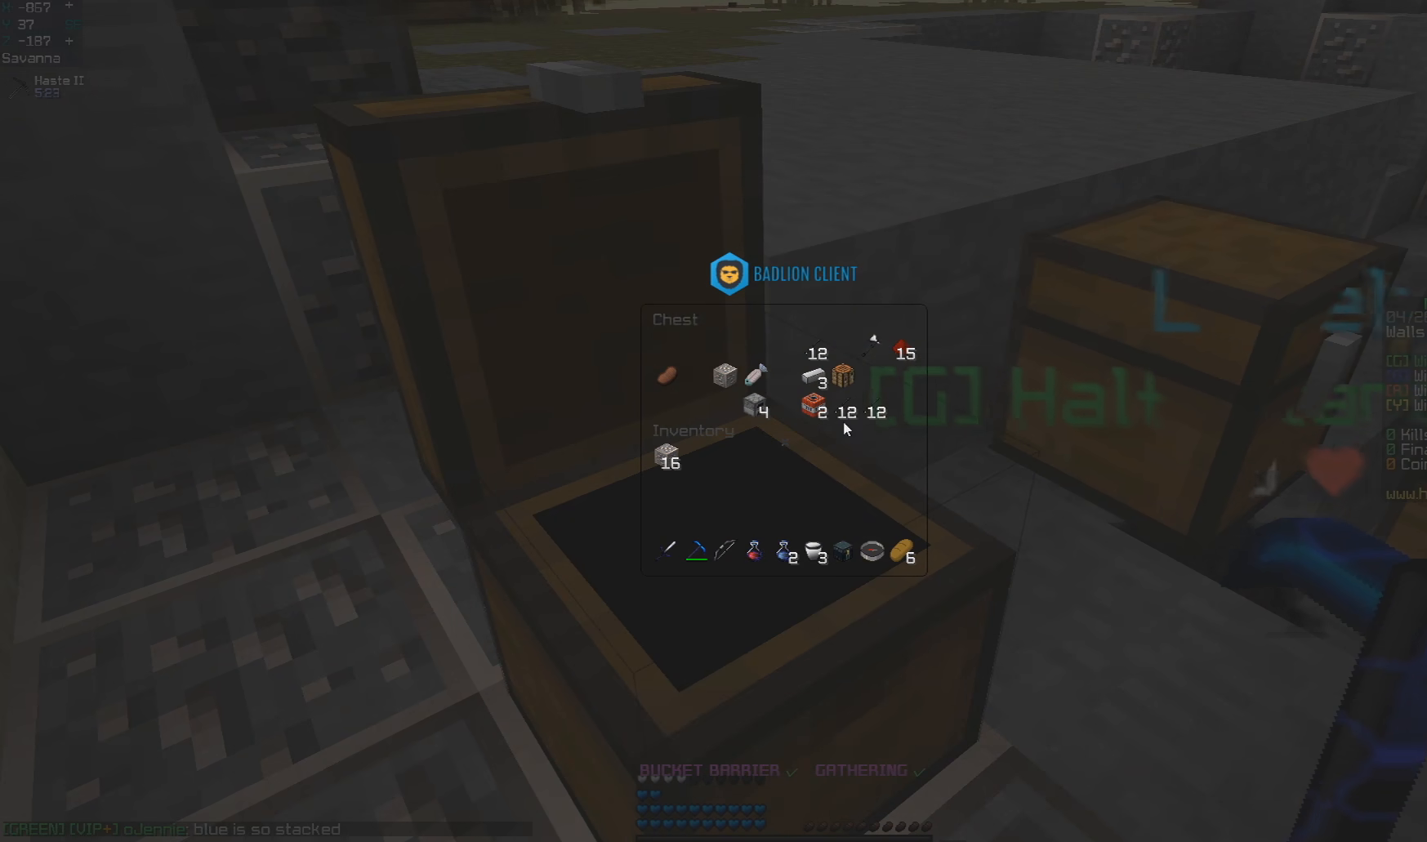
{"keys": [], "mouse": [], "events": []}
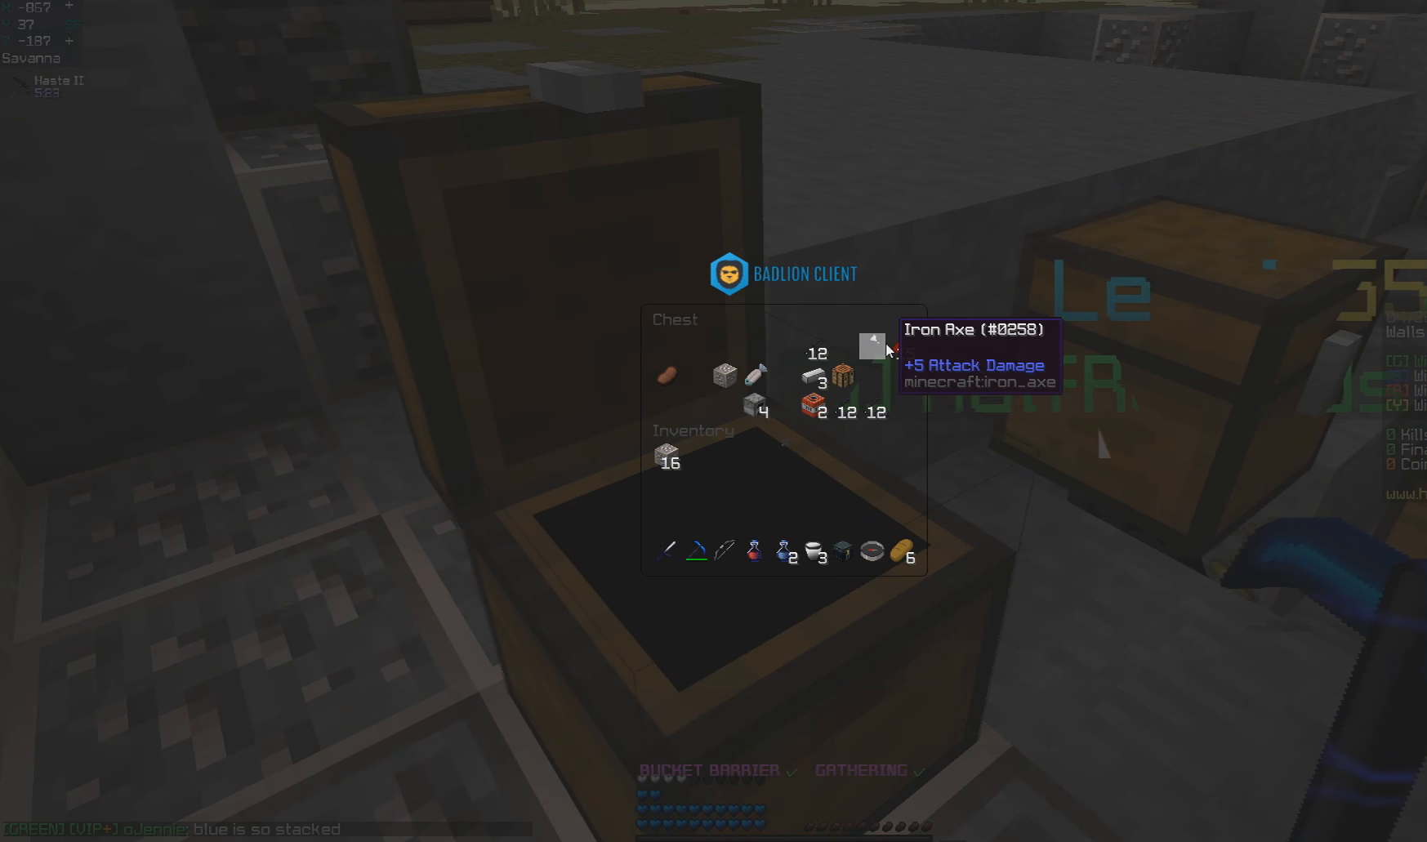
{"keys": [], "mouse": [], "events": []}
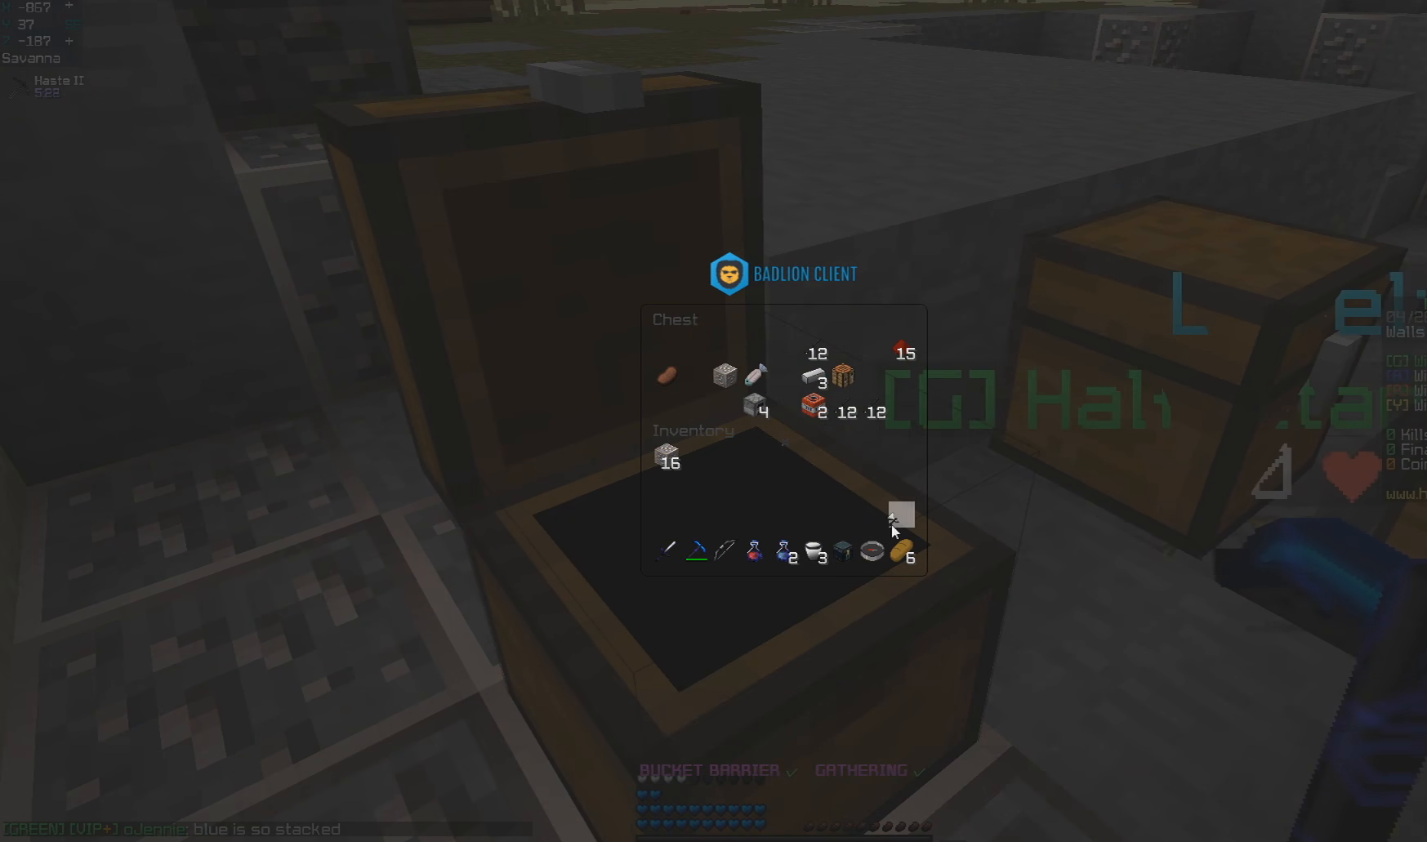
{"keys": [], "mouse": [], "events": []}
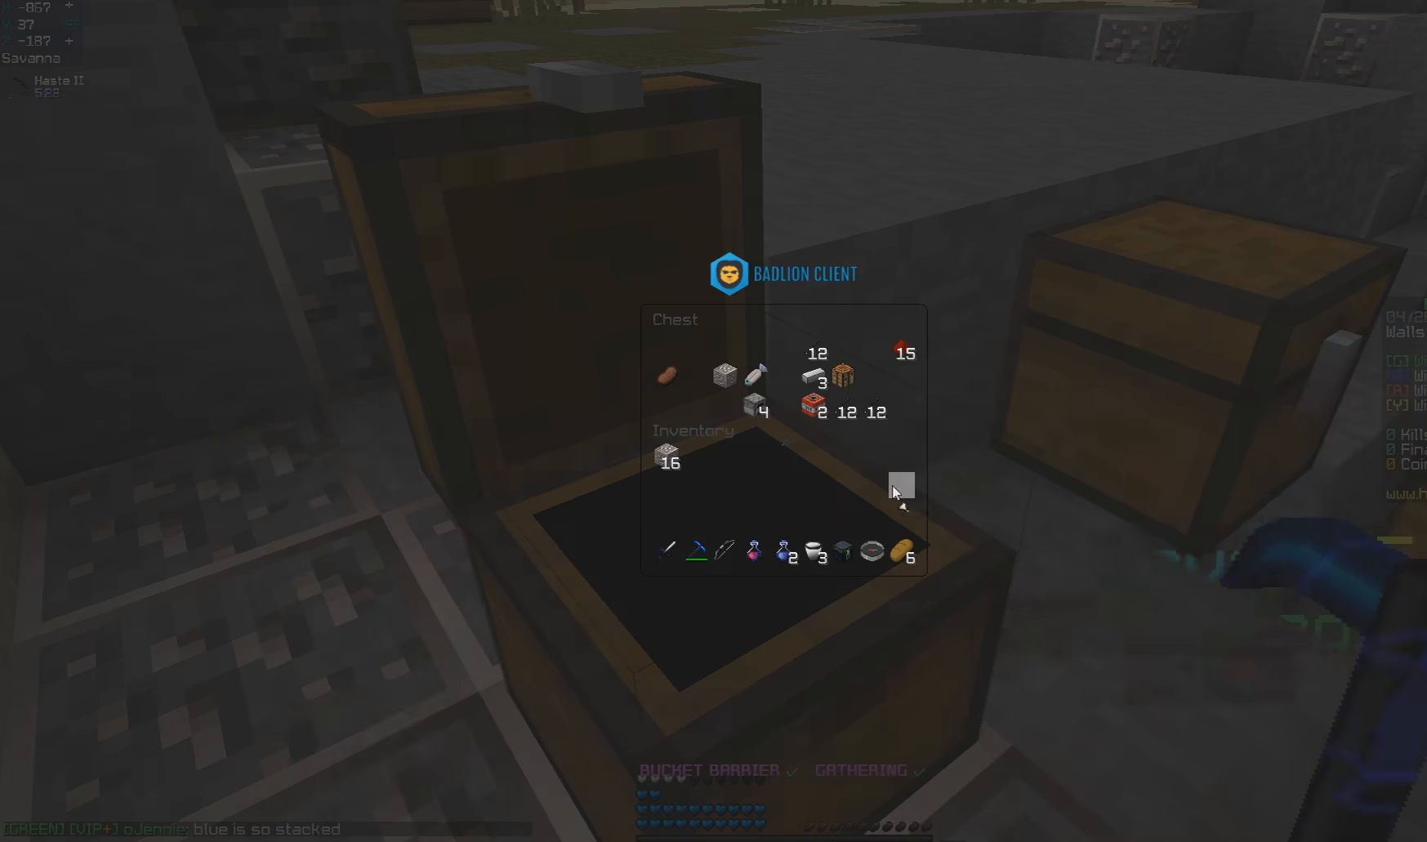
{"keys": [], "mouse": [], "events": []}
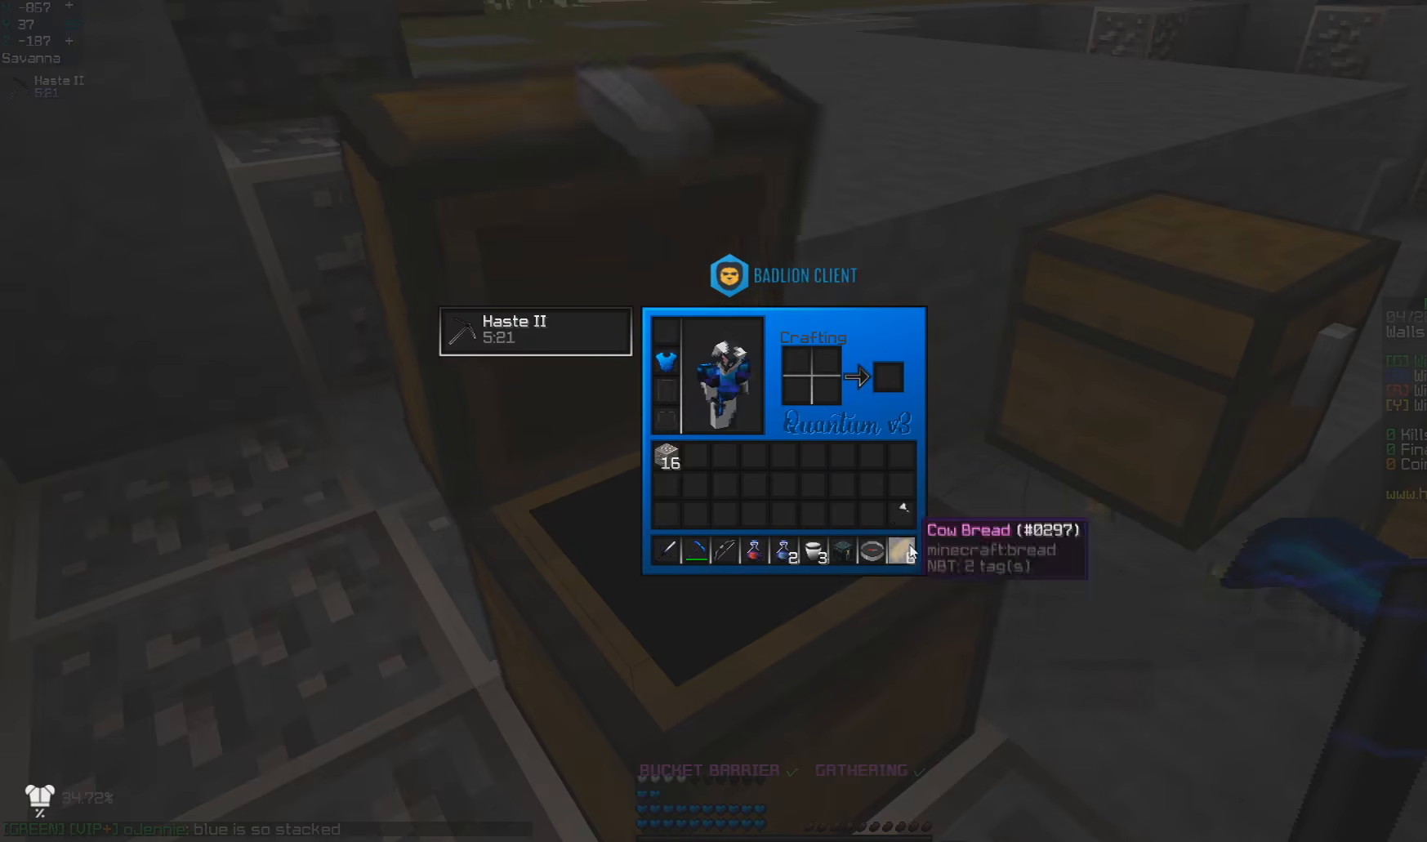
{"keys": [], "mouse": [], "events": []}
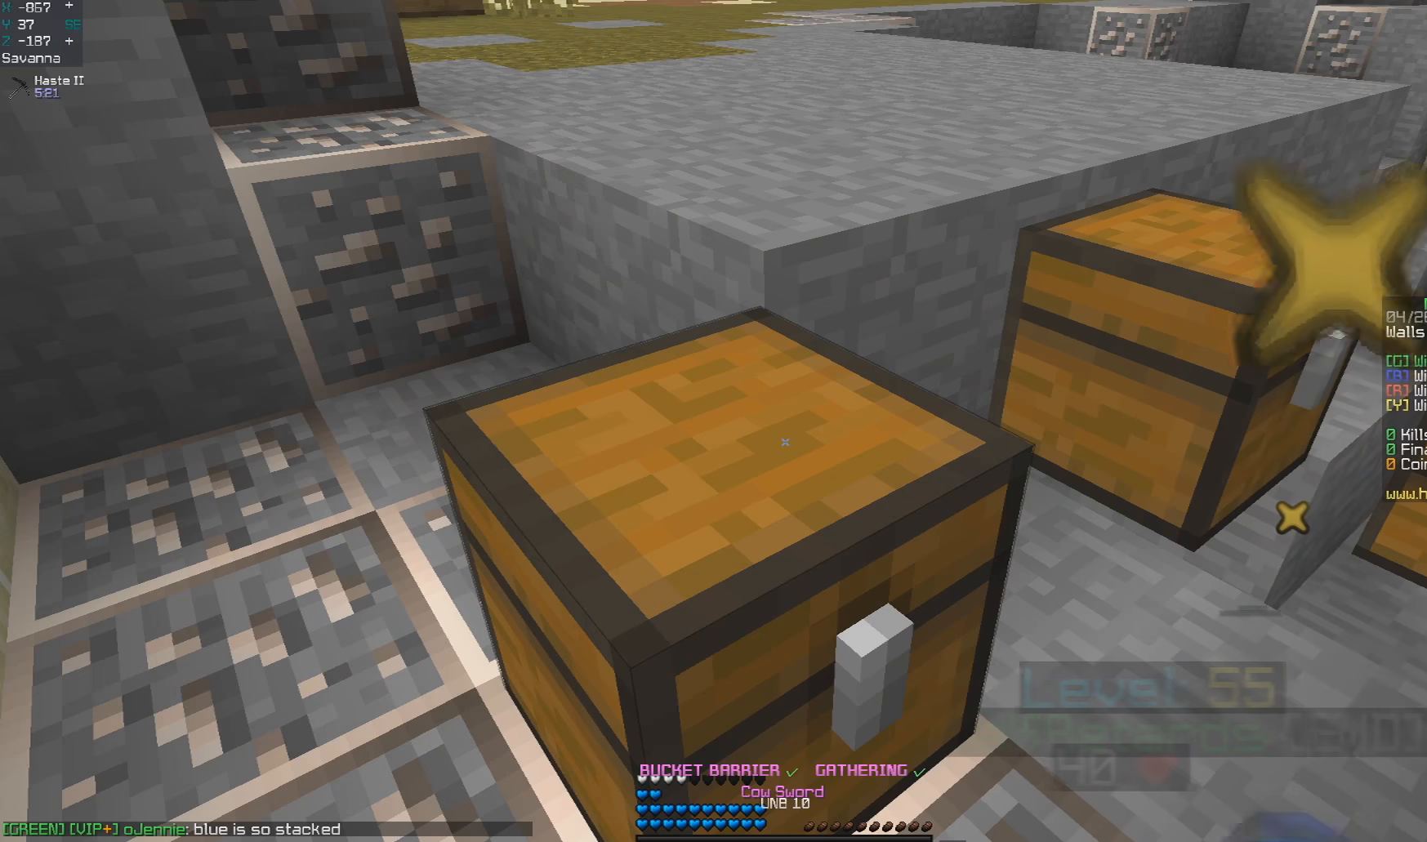
{"keys": [], "mouse": [], "events": [[167, "s", "down"], [350, "s", "up"]]}
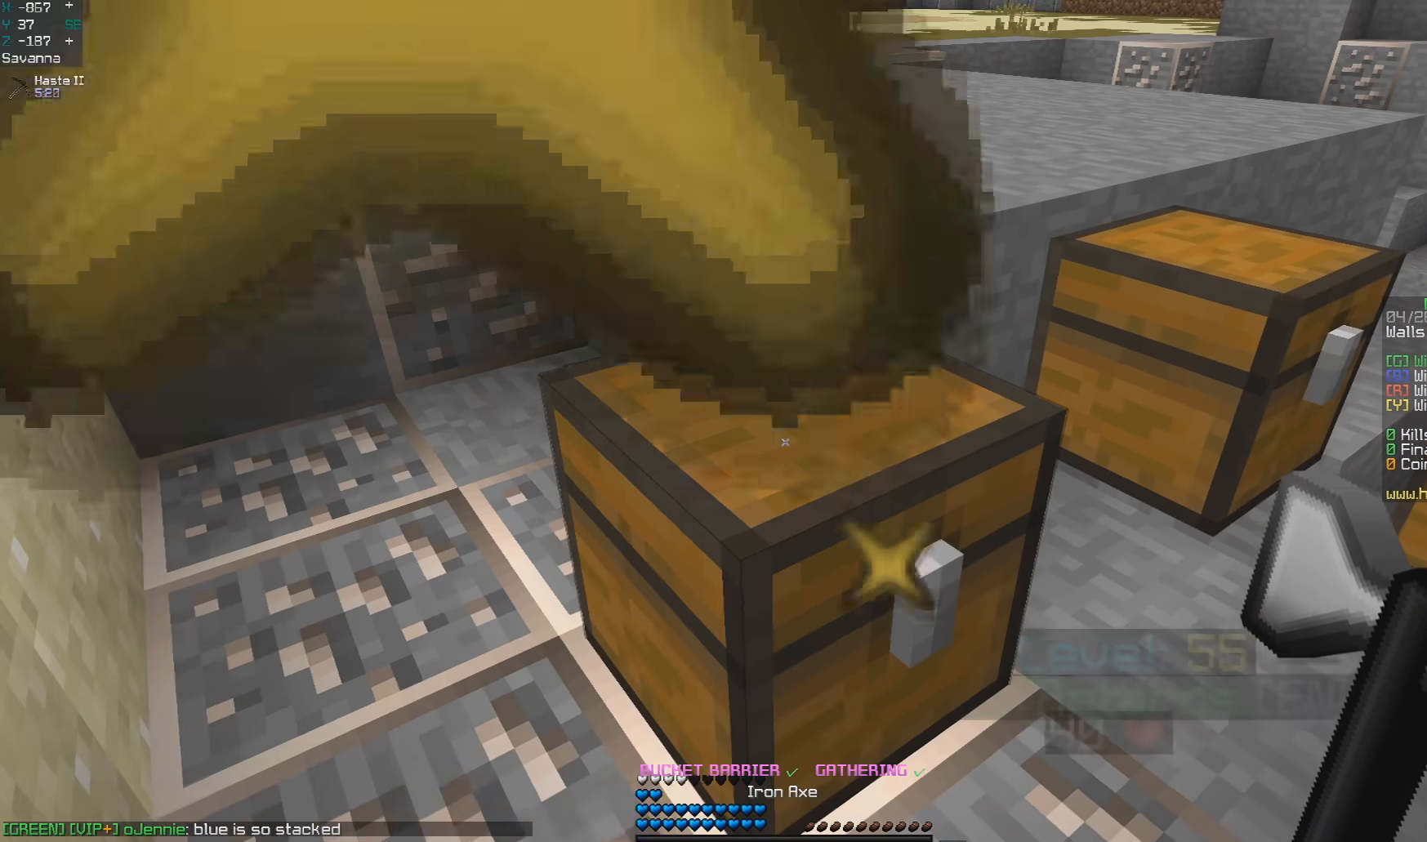
{"keys": [], "mouse": [], "events": []}
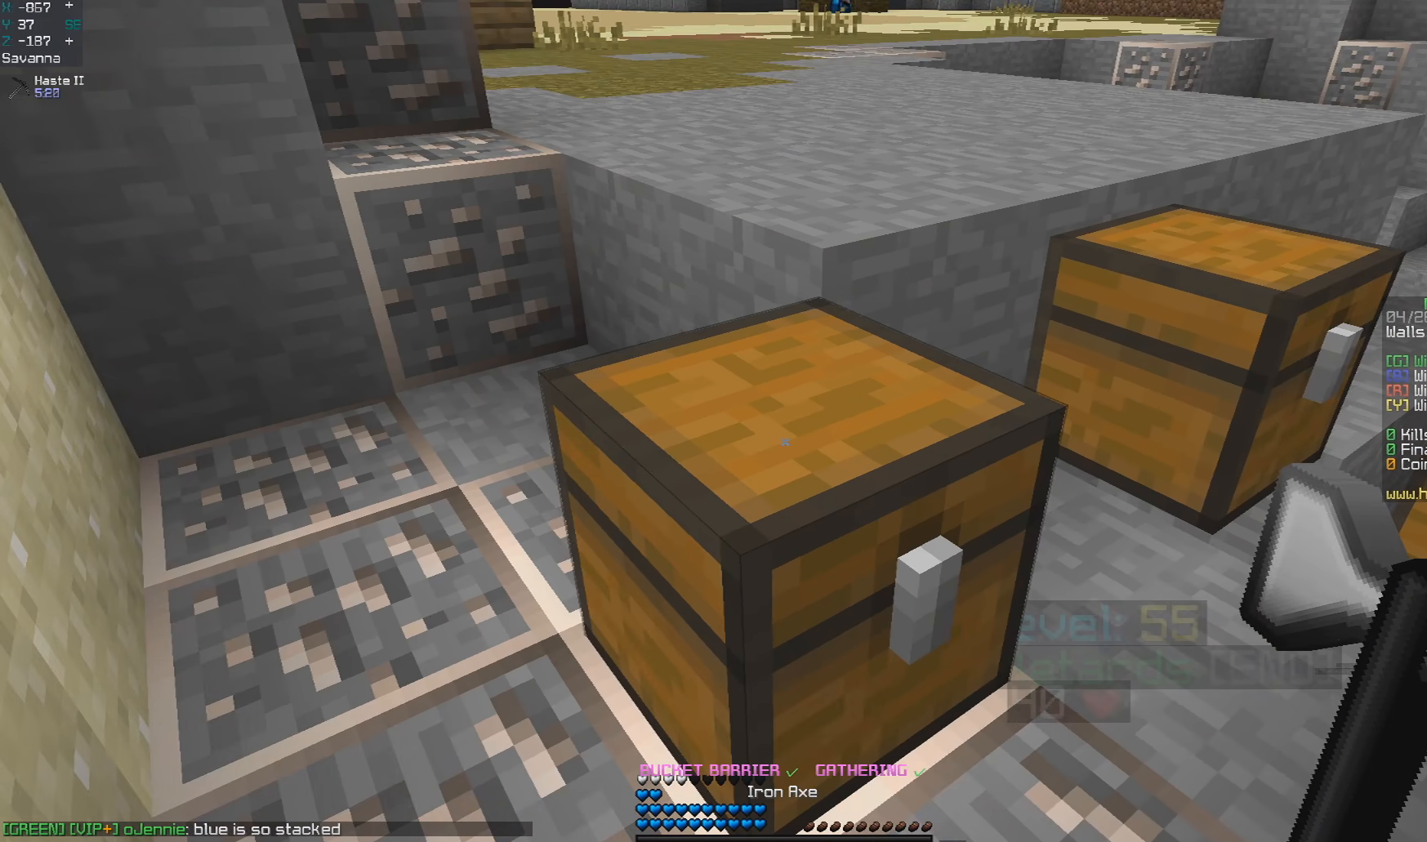
{"keys": [], "mouse": [], "events": []}
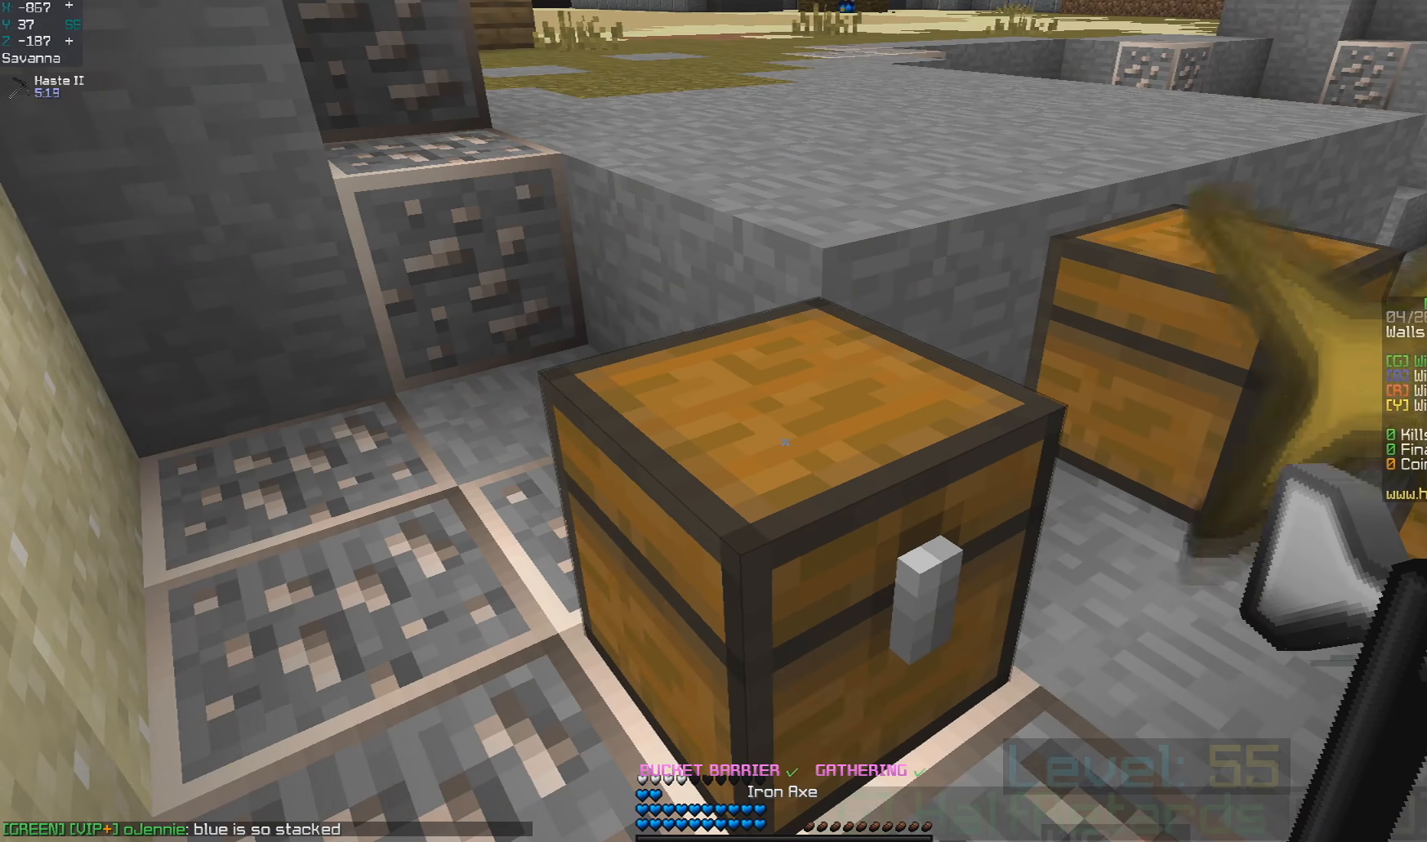
{"keys": [], "mouse": [], "events": []}
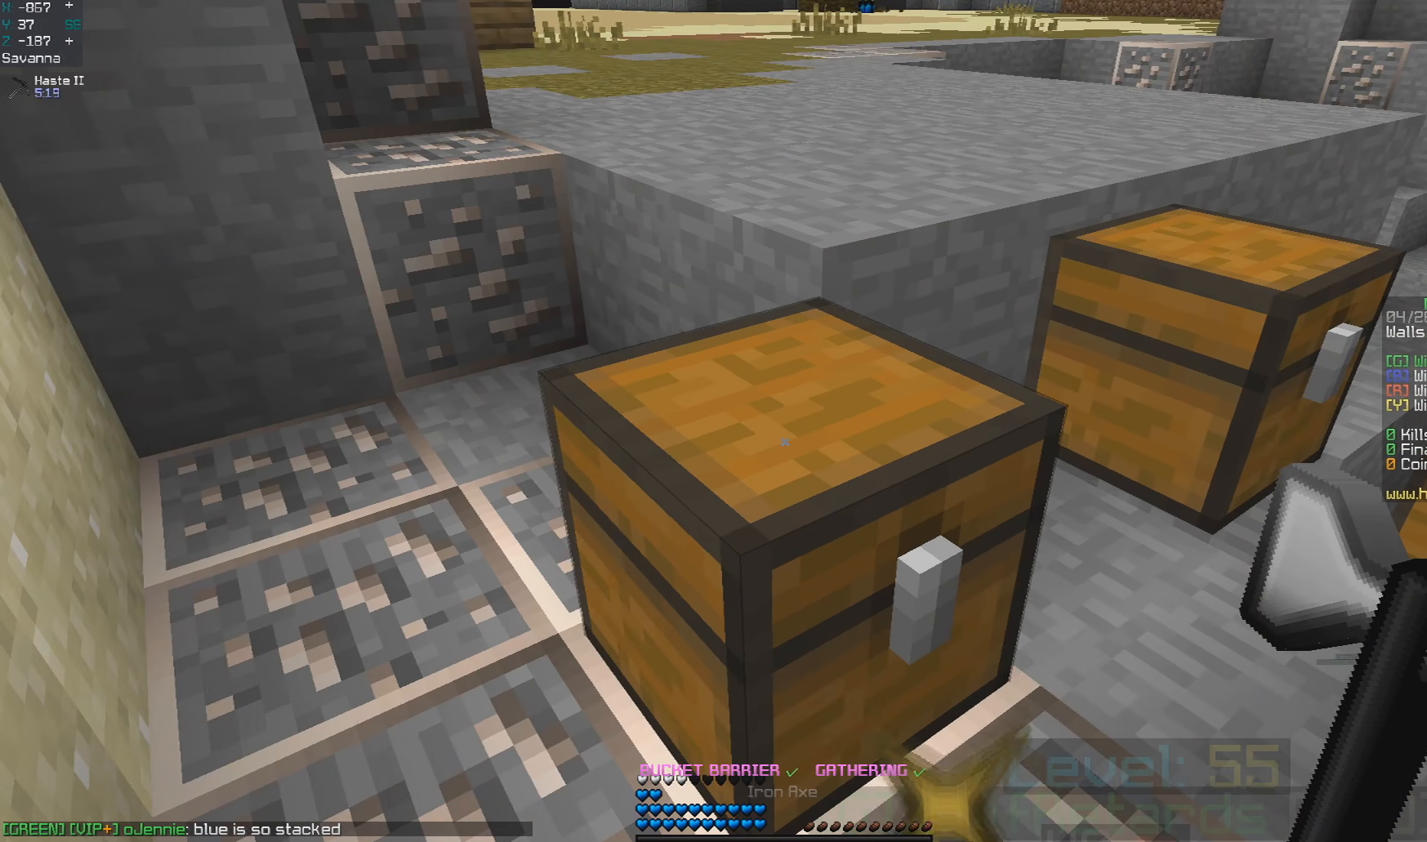
{"keys": ["w"], "mouse": ["left"], "events": [[183, "mouse_left", "down"], [300, "mouse_left", "up"], [300, "w", "down"], [367, "mouse_left", "down"]]}
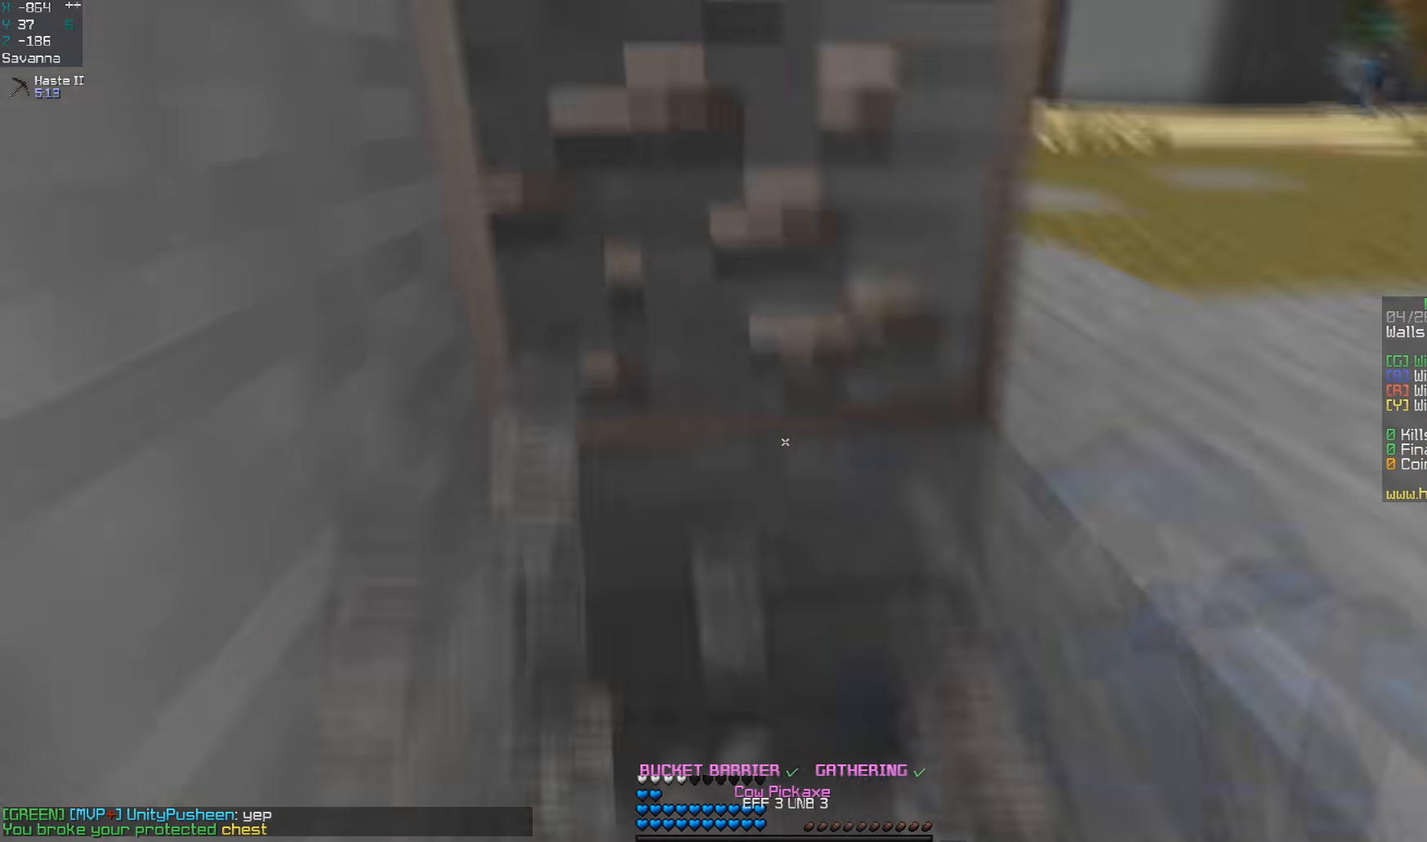
{"keys": [], "mouse": ["left"], "events": [[150, "mouse_left", "up"], [233, "mouse_left", "down"], [250, "w", "up"], [367, "a", "down"], [400, "a", "up"]]}
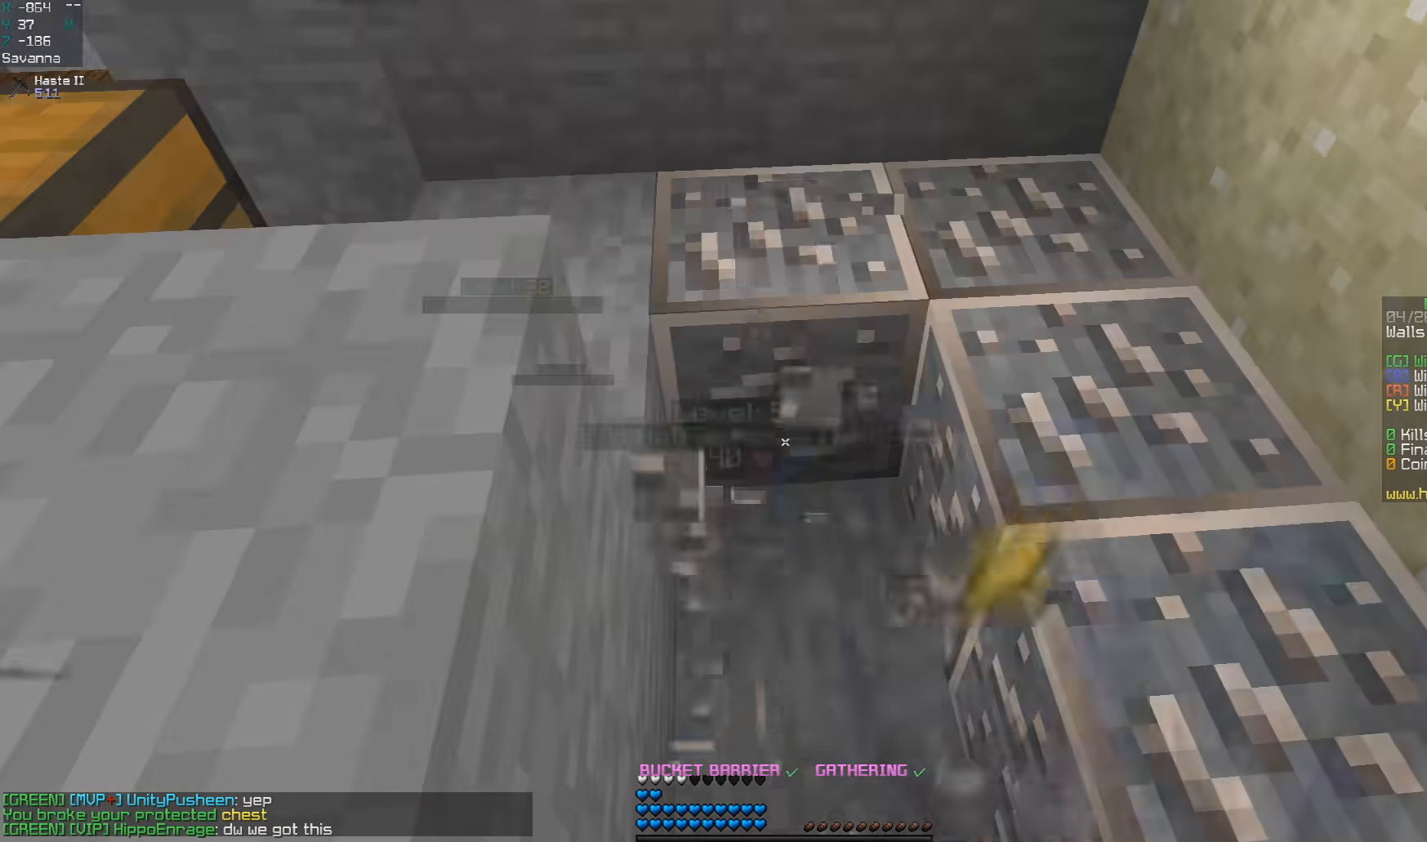
{"keys": ["w"], "mouse": ["left"], "events": [[67, "w", "down"], [150, "w", "up"], [500, "w", "down"]]}
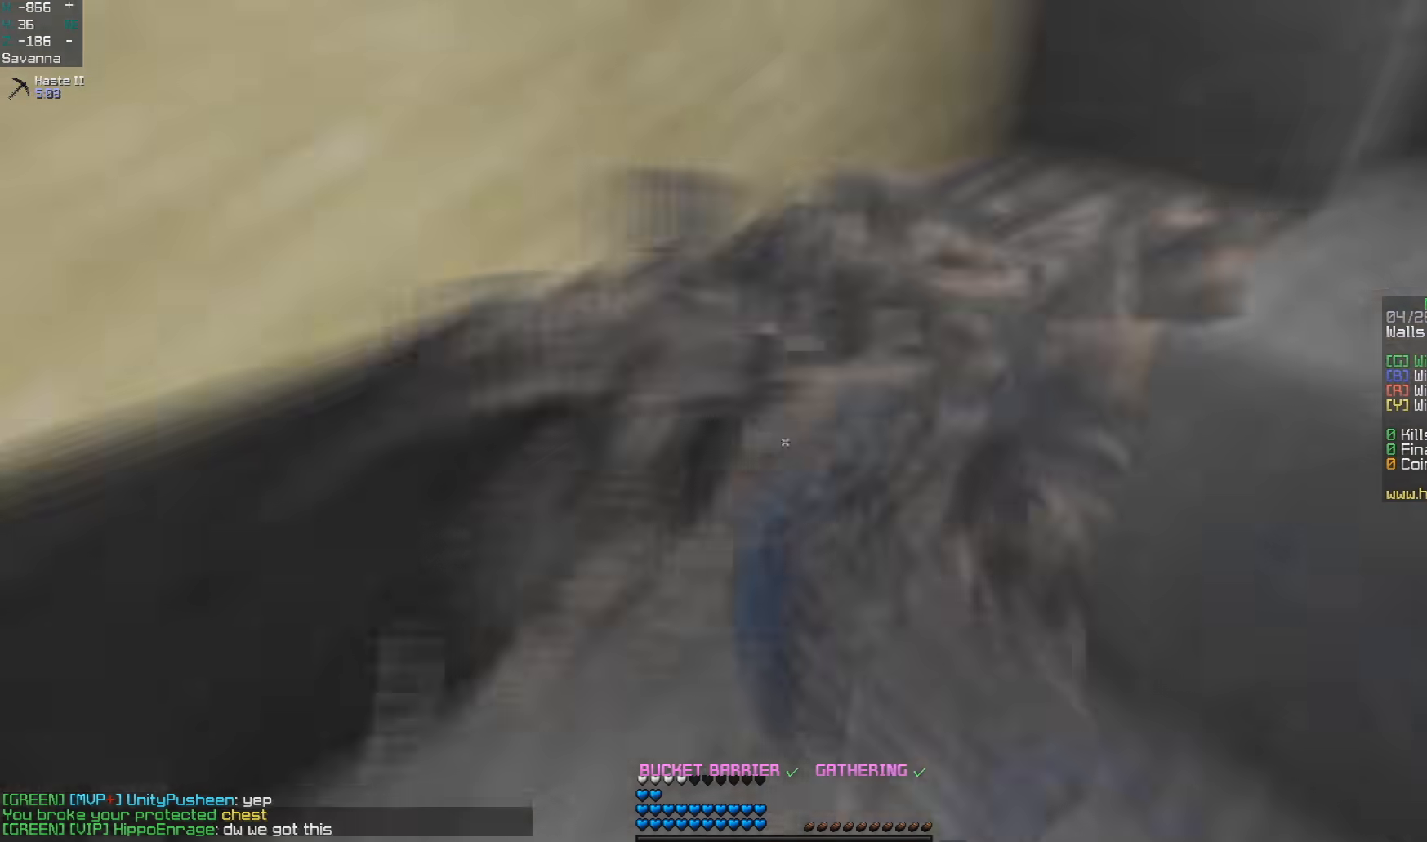
{"keys": ["a", "w"], "mouse": [], "events": [[17, "a", "down"], [67, "a", "up"], [67, "w", "up"], [133, "w", "down"], [167, "mouse_left", "up"], [167, "space", "down"], [200, "space", "up"], [233, "a", "down"], [267, "a", "up"], [267, "space", "down"], [317, "space", "up"], [367, "mouse_left", "down"], [417, "mouse_left", "up"], [417, "space", "down"], [433, "a", "down"], [467, "space", "up"]]}
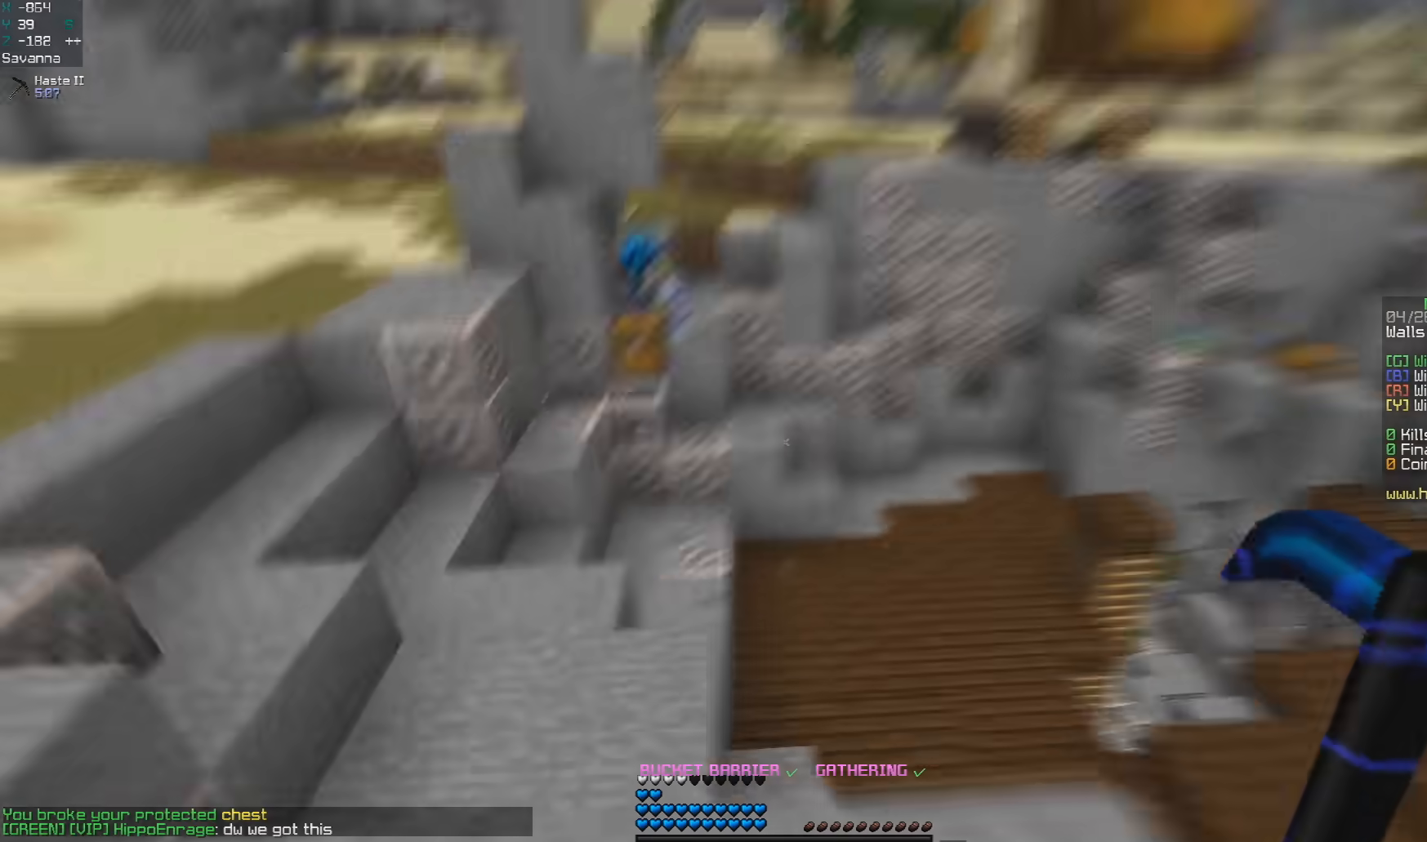
{"keys": [], "mouse": ["left"], "events": [[50, "a", "up"], [167, "space", "down"], [250, "space", "up"], [283, "d", "down"], [417, "mouse_left", "down"], [450, "d", "up"], [450, "w", "up"]]}
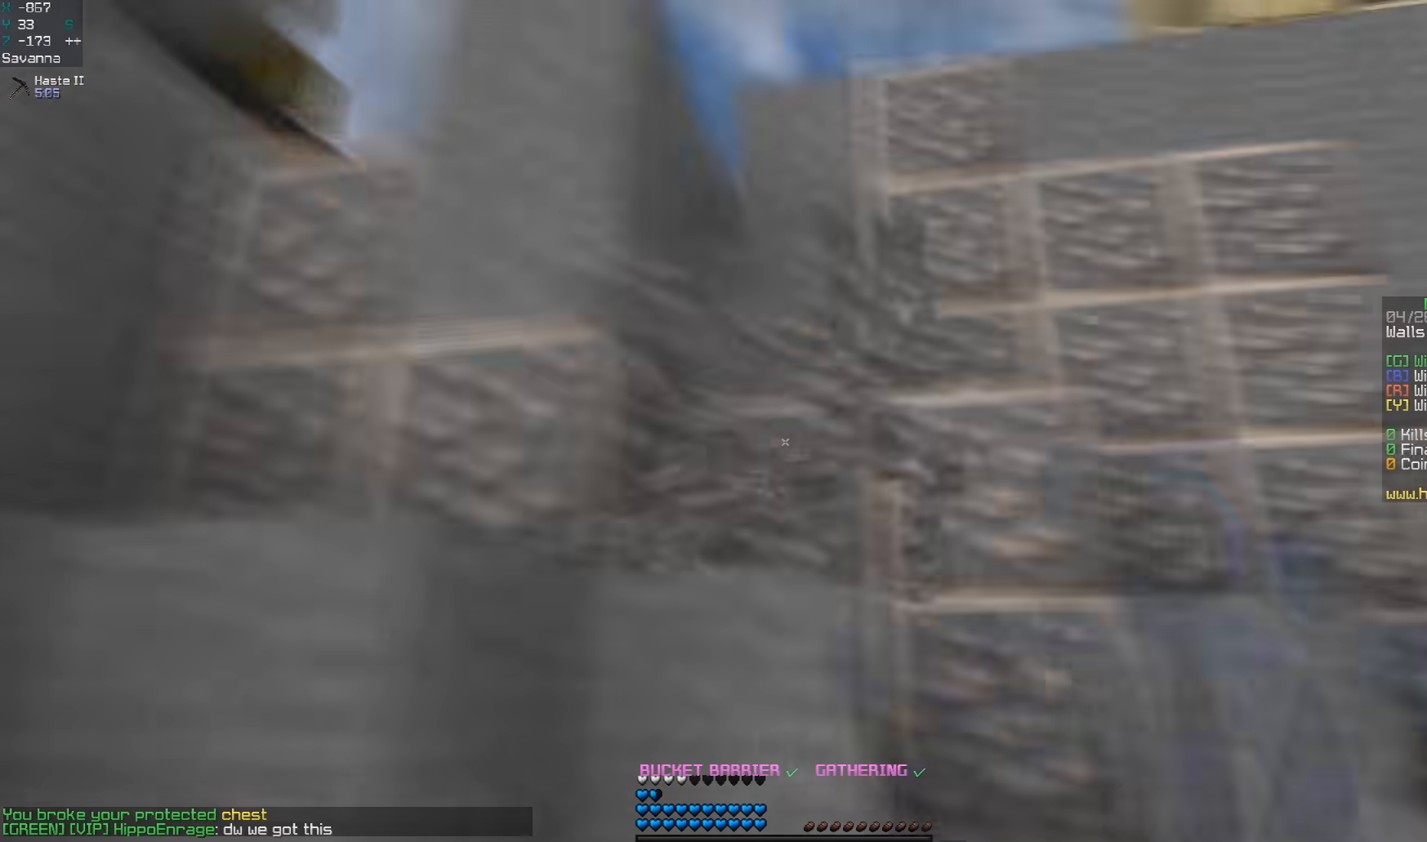
{"keys": [], "mouse": ["left"], "events": [[17, "d", "down"], [17, "w", "down"], [50, "w", "up"], [67, "d", "up"], [100, "w", "down"], [150, "w", "up"], [217, "w", "down"], [233, "d", "down"], [267, "w", "up"], [283, "d", "up"]]}
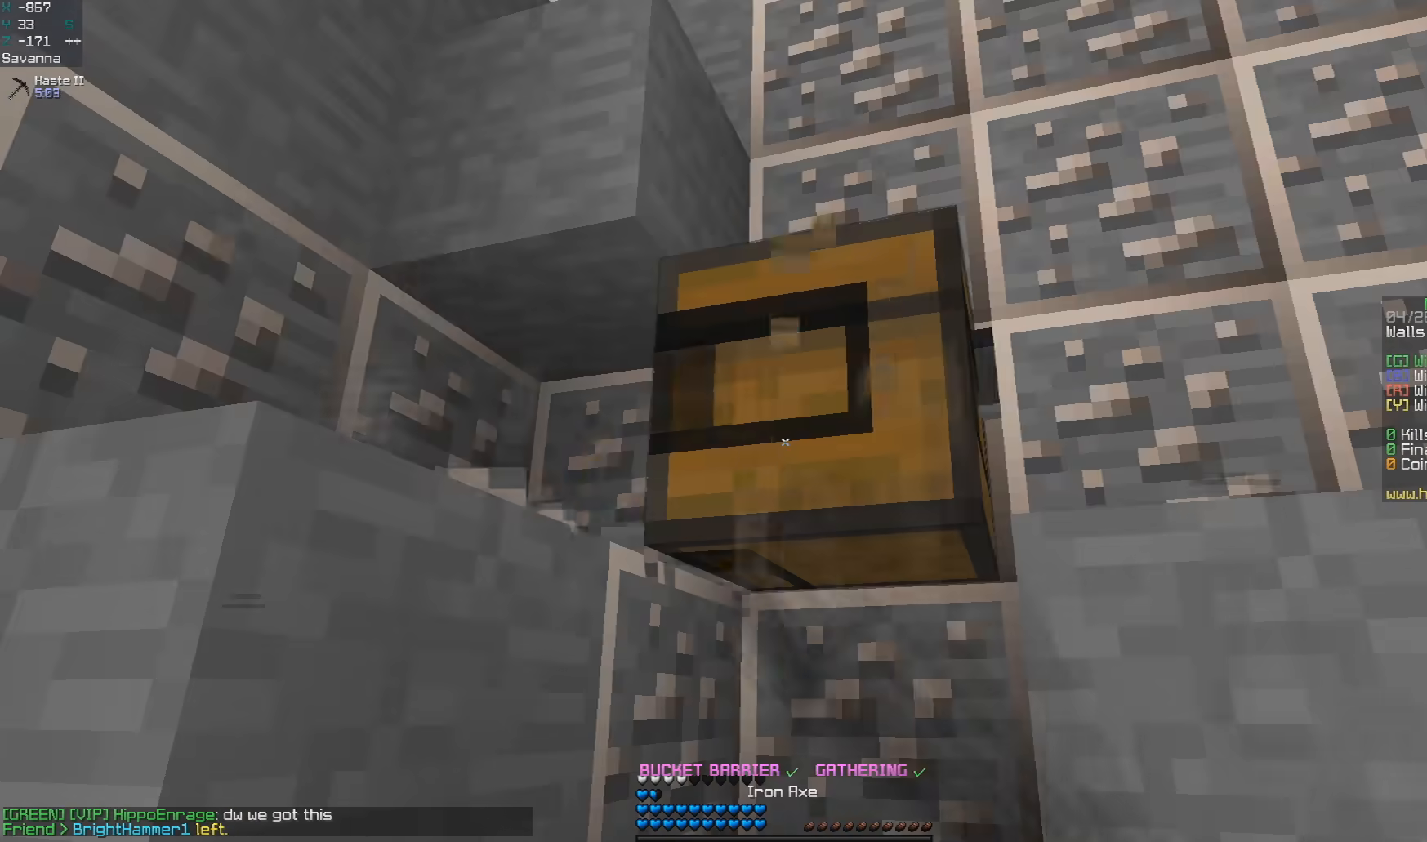
{"keys": [], "mouse": ["left"], "events": [[217, "w", "down"], [233, "space", "down"], [267, "d", "down"], [283, "space", "up"], [367, "d", "up"], [367, "w", "up"]]}
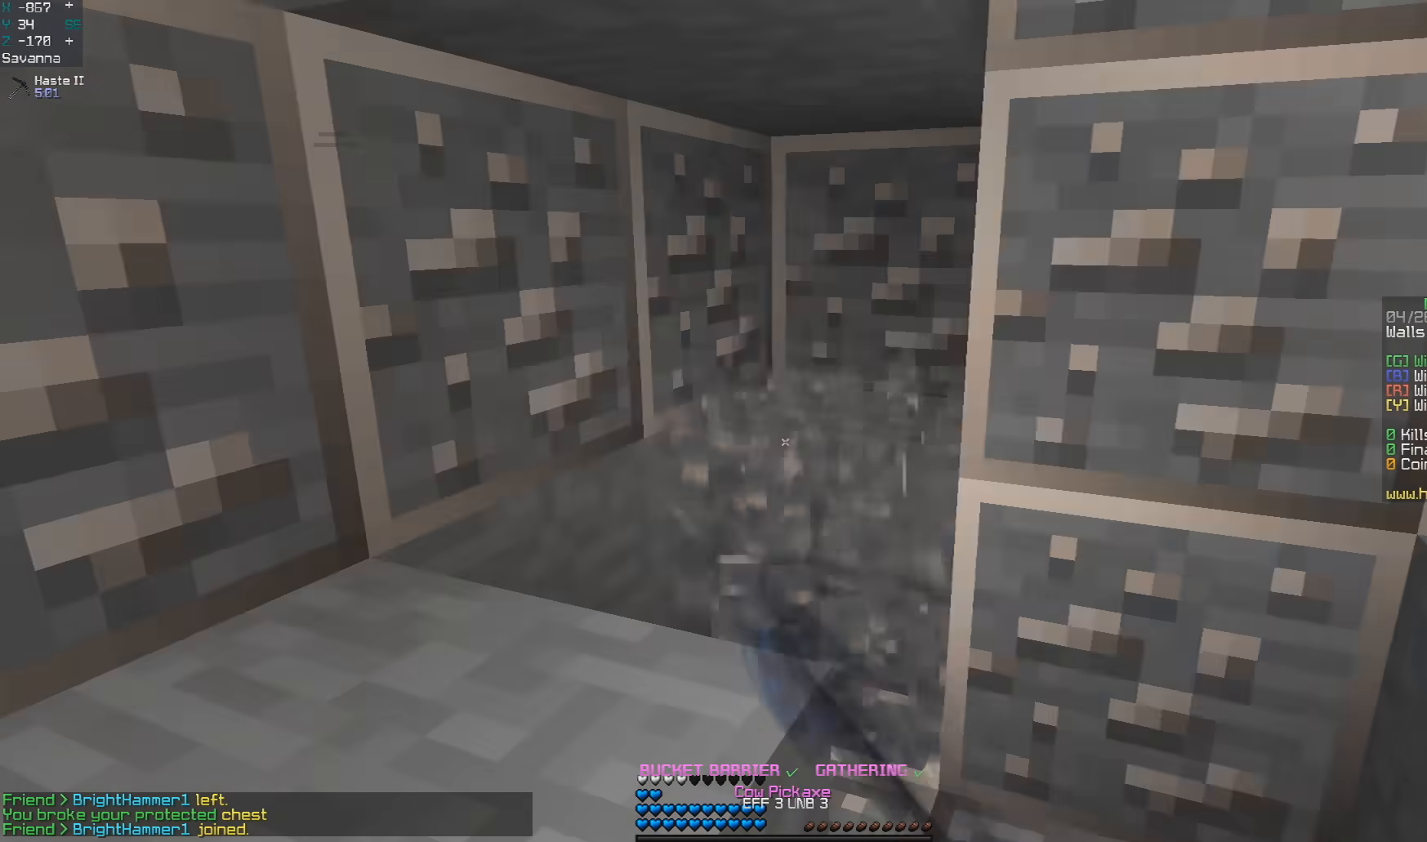
{"keys": [], "mouse": ["left"], "events": [[267, "d", "down"], [267, "w", "down"], [317, "w", "up"], [333, "d", "up"], [383, "w", "down"], [417, "d", "down"], [450, "d", "up"], [450, "w", "up"]]}
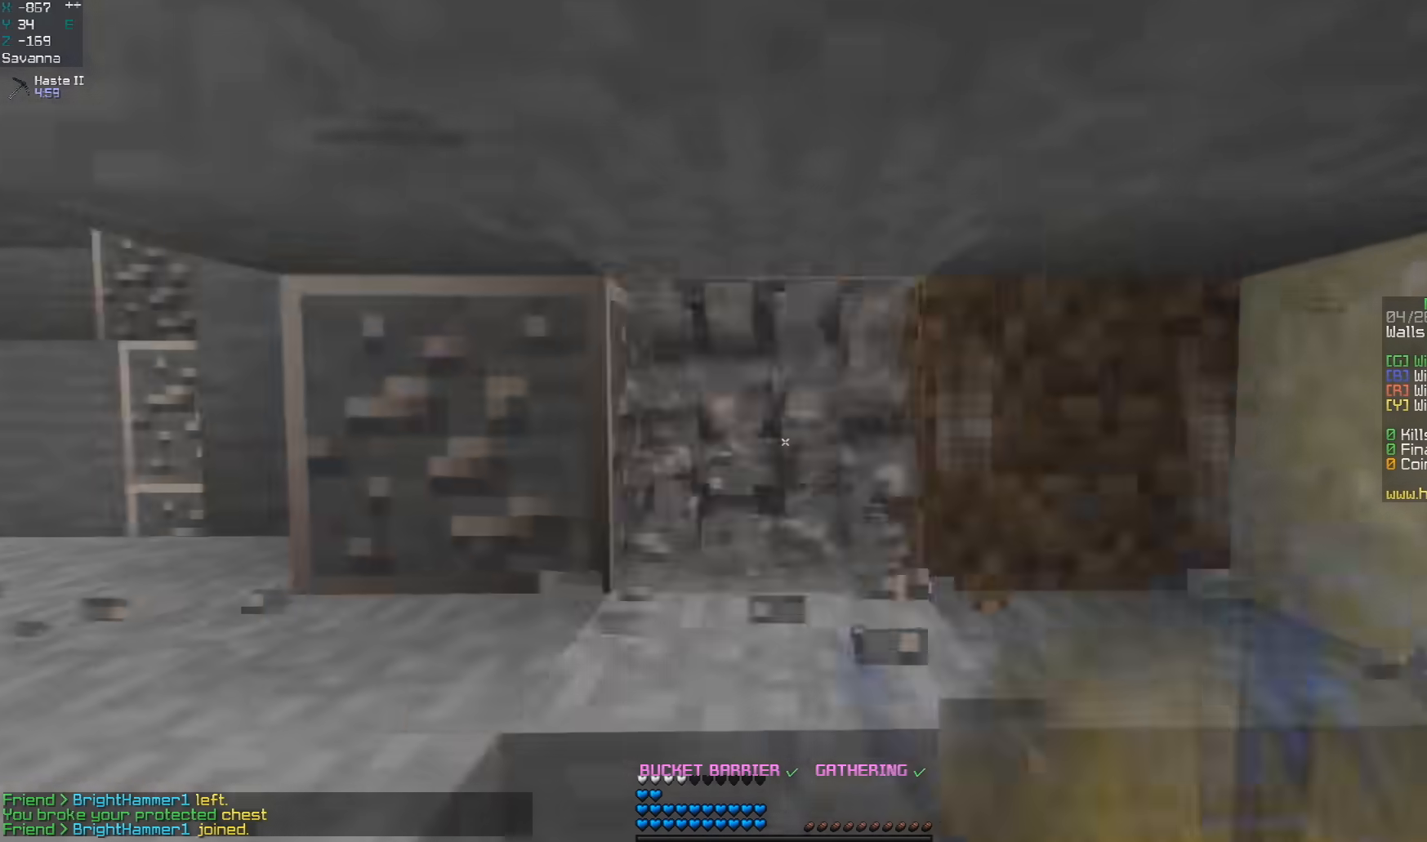
{"keys": [], "mouse": ["left"], "events": [[17, "w", "down"], [67, "w", "up"]]}
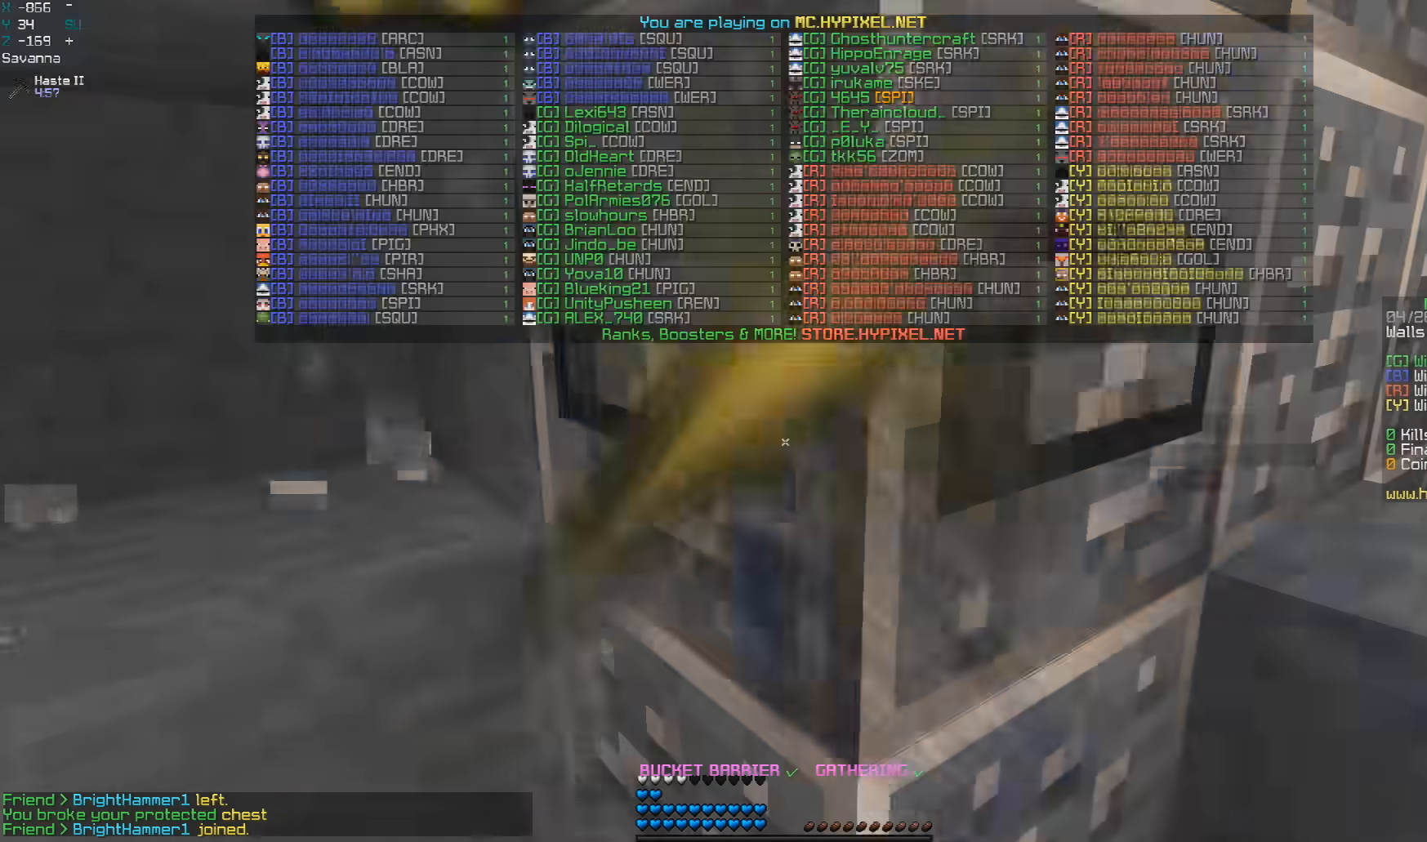
{"keys": [], "mouse": ["left"], "events": [[117, "s", "down"], [150, "s", "up"], [317, "d", "down"], [317, "w", "down"], [383, "d", "up"], [383, "w", "up"]]}
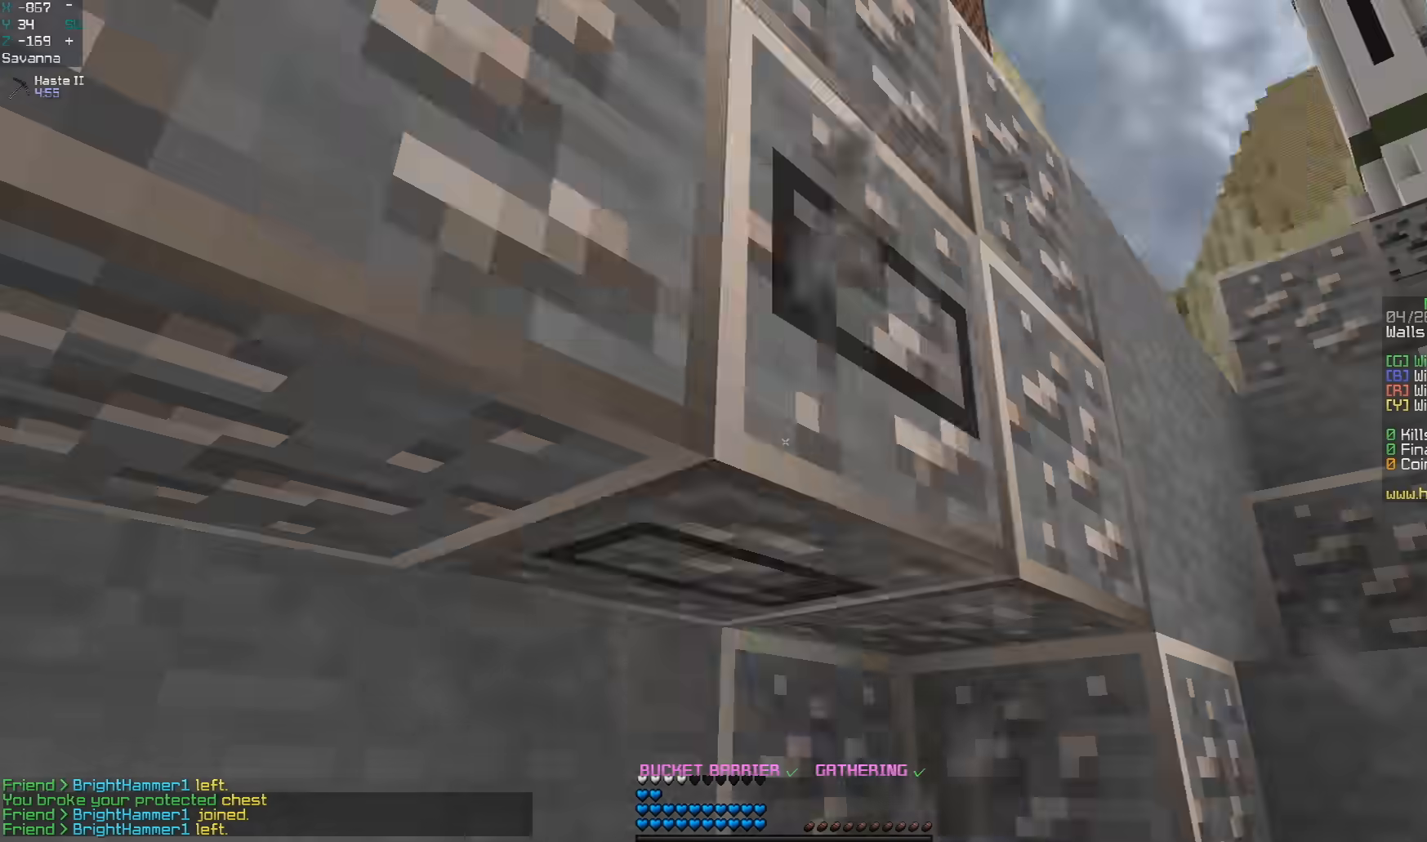
{"keys": [], "mouse": ["left"], "events": []}
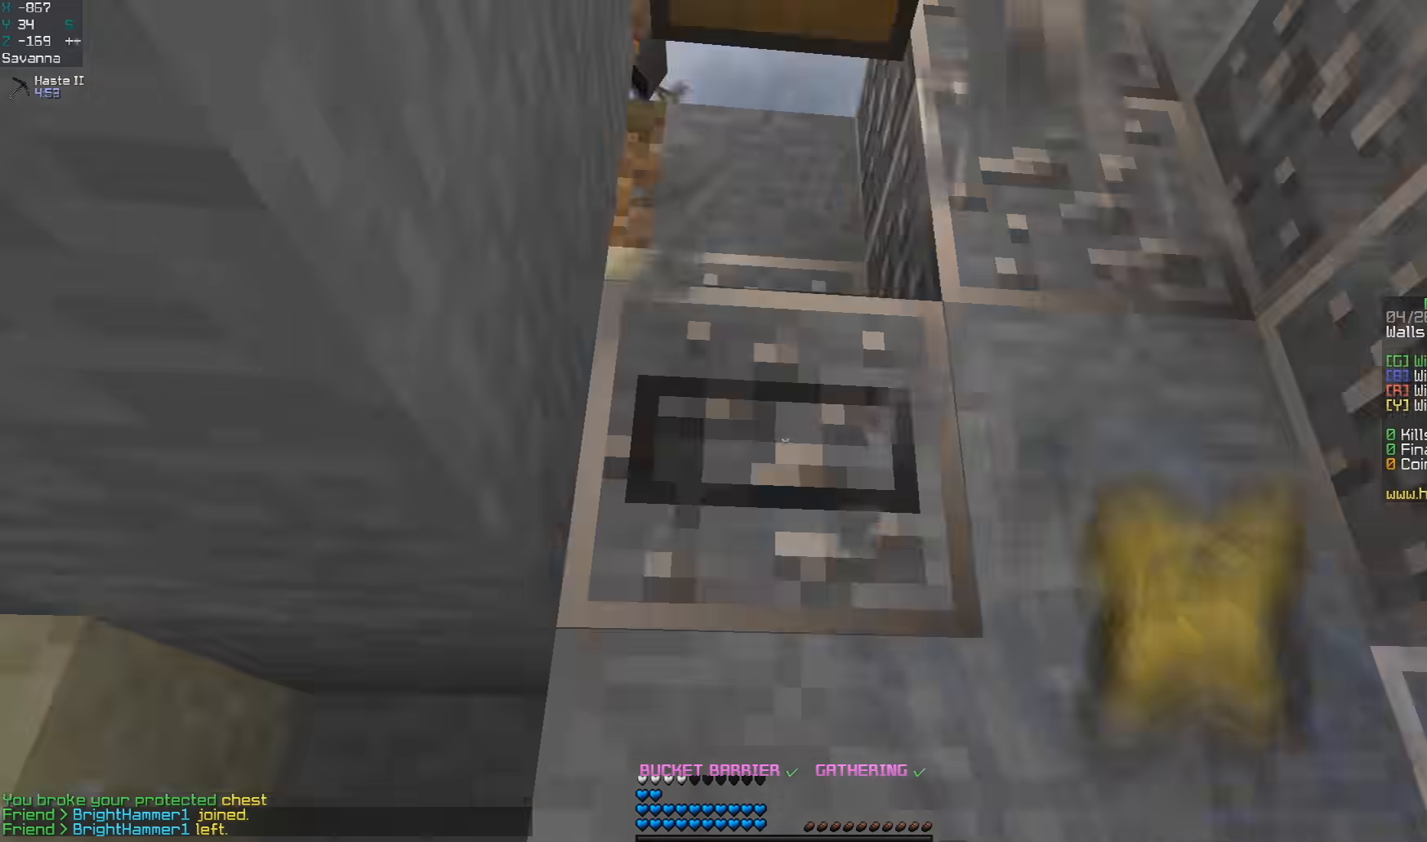
{"keys": [], "mouse": ["left"], "events": [[167, "space", "down"], [167, "w", "down"], [200, "d", "down"], [233, "space", "up"], [233, "w", "up"], [383, "d", "up"]]}
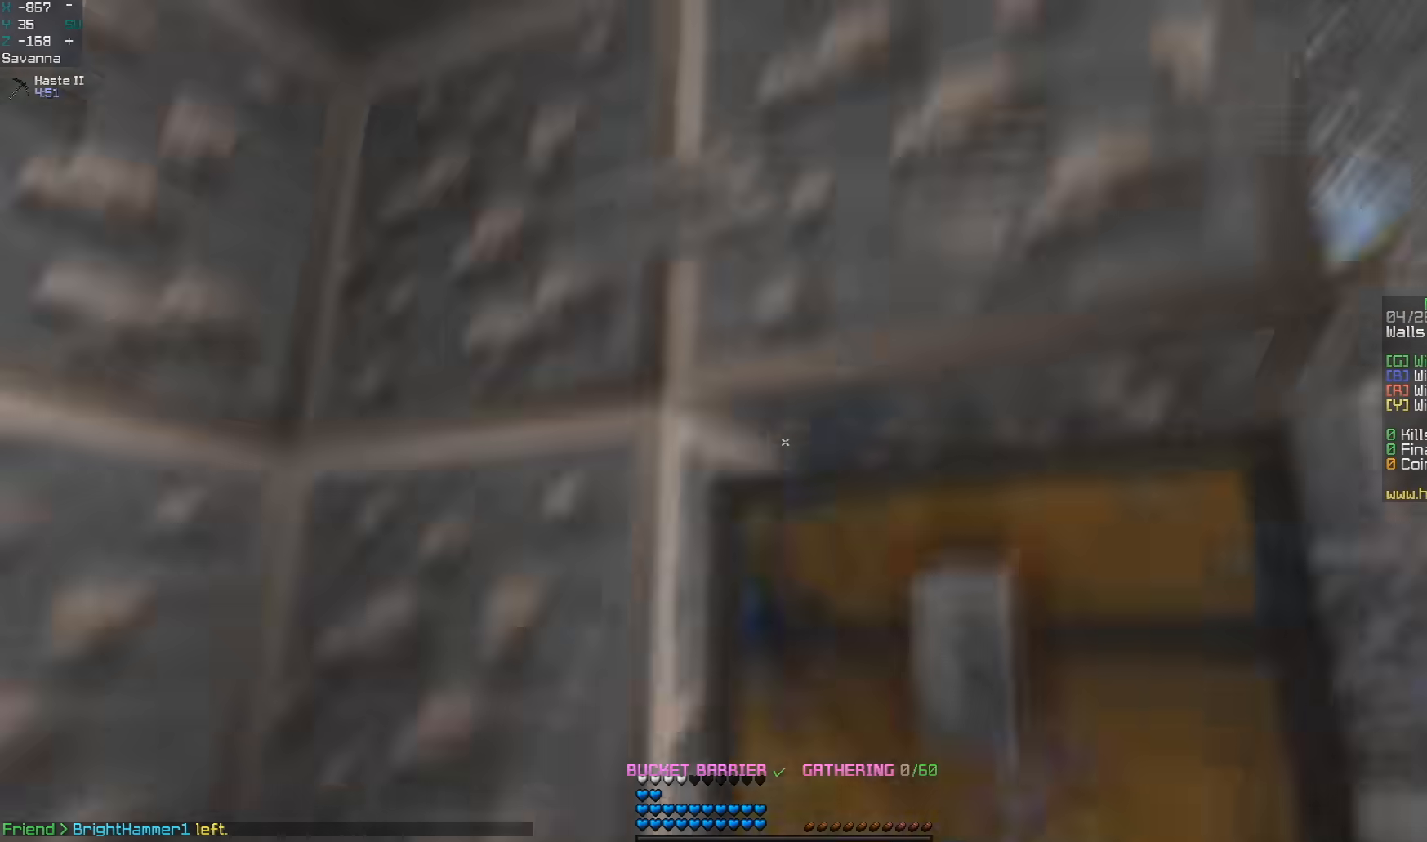
{"keys": [], "mouse": ["left"], "events": []}
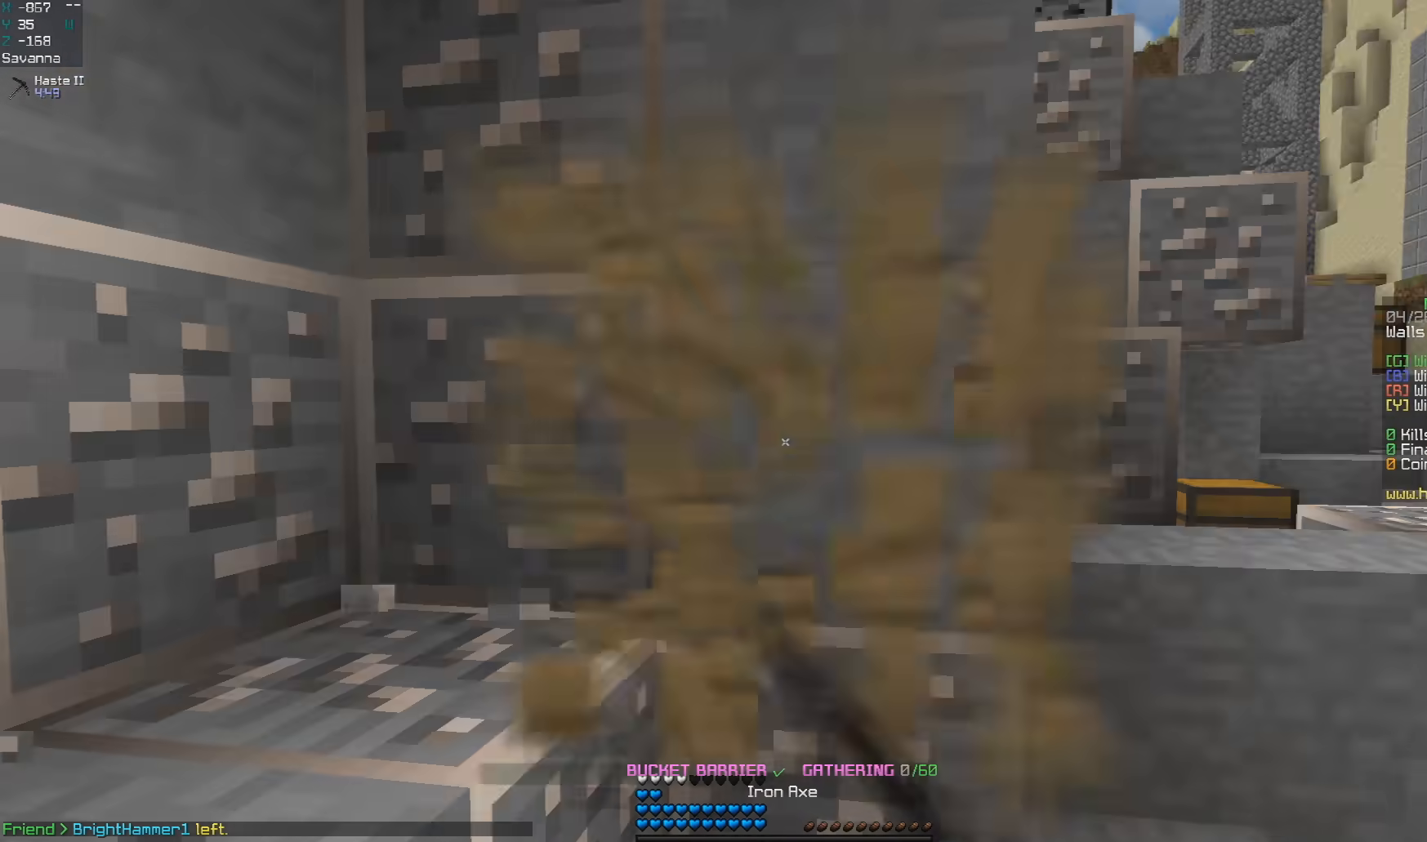
{"keys": [], "mouse": ["left"], "events": []}